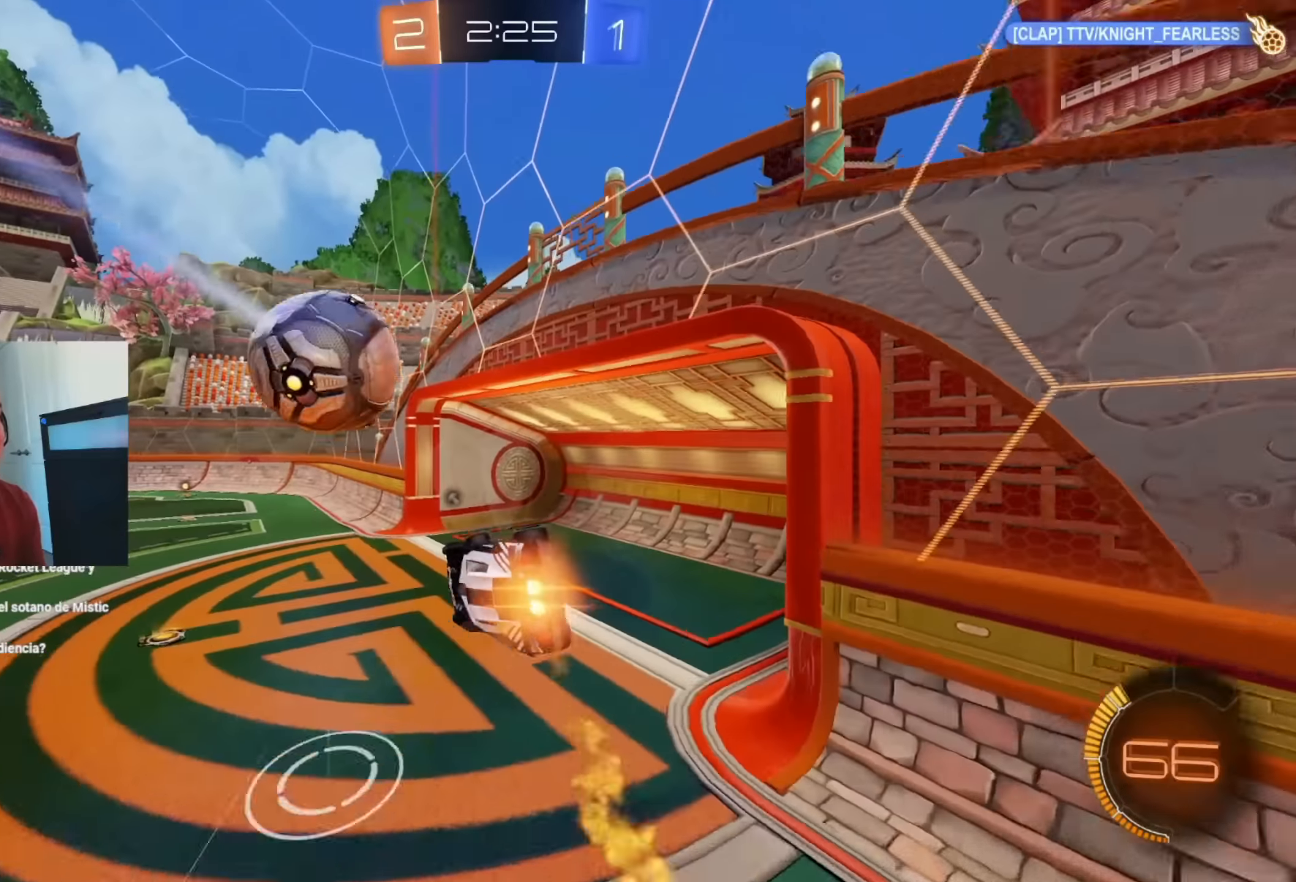
Gameplay with a controller (Xbox layout); each line is a JSON object with the inputs held at the frame after it. "events" lists button and stick changes between this image and that frame as [ms after this image, input, new state], when the widget could be followed in between. Not read: Y right_stick.
{"buttons": [], "left_stick": "center", "events": [[100, "B", "up"], [167, "R2", "up"], [200, "L1", "up"], [233, "left_stick", "center"]]}
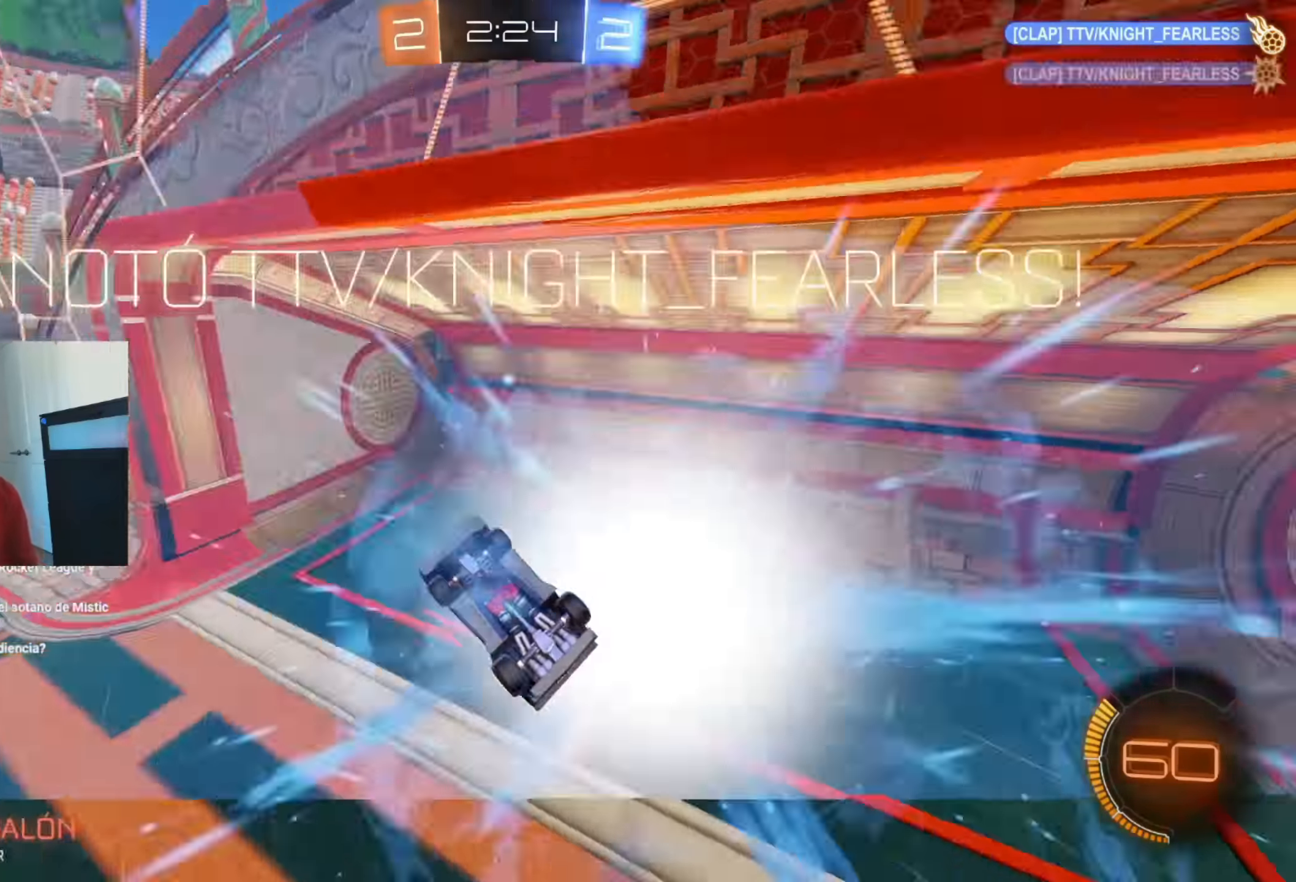
{"buttons": [], "left_stick": "center", "events": []}
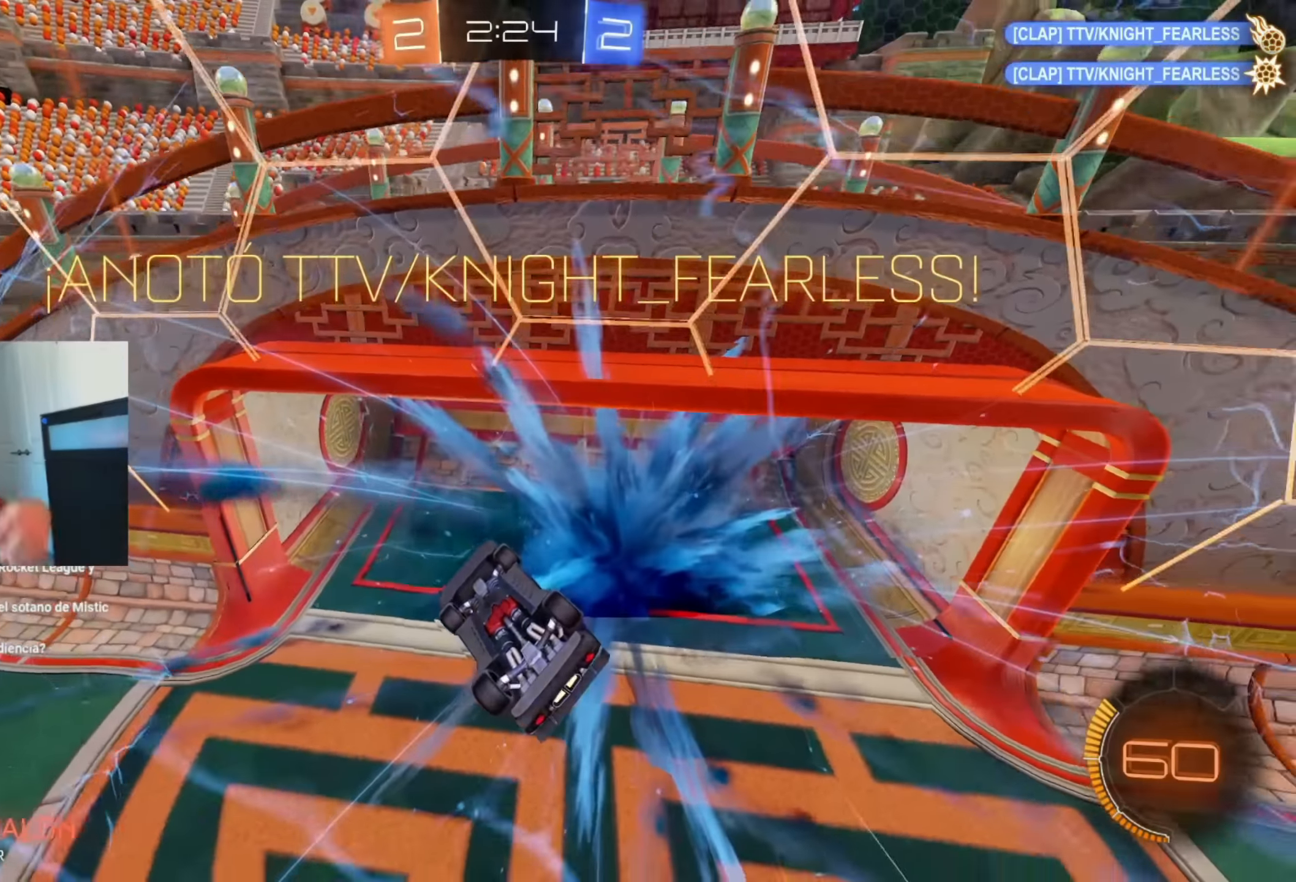
{"buttons": [], "left_stick": "center", "events": []}
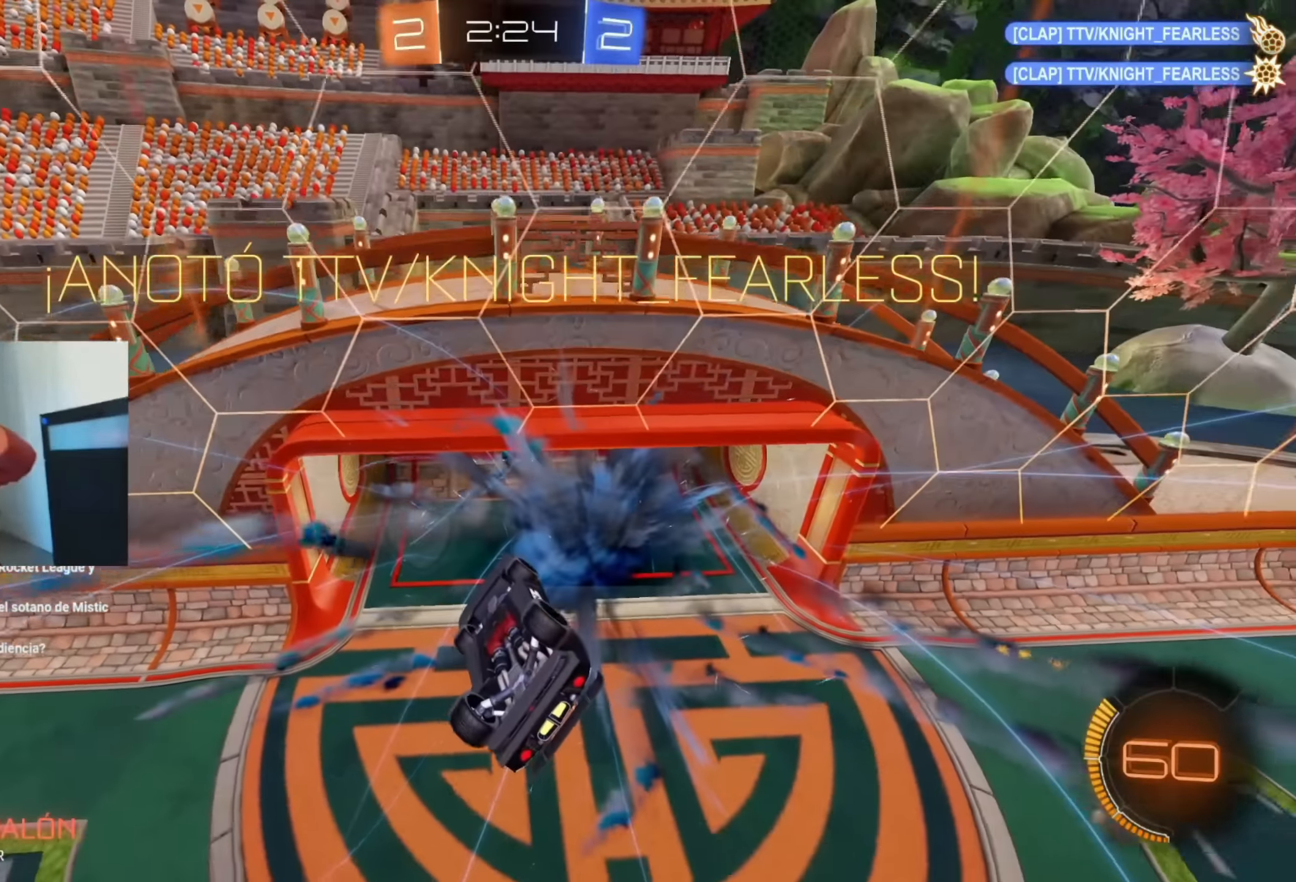
{"buttons": ["R2"], "left_stick": "right", "events": [[383, "R2", "down"], [383, "left_stick", "right"]]}
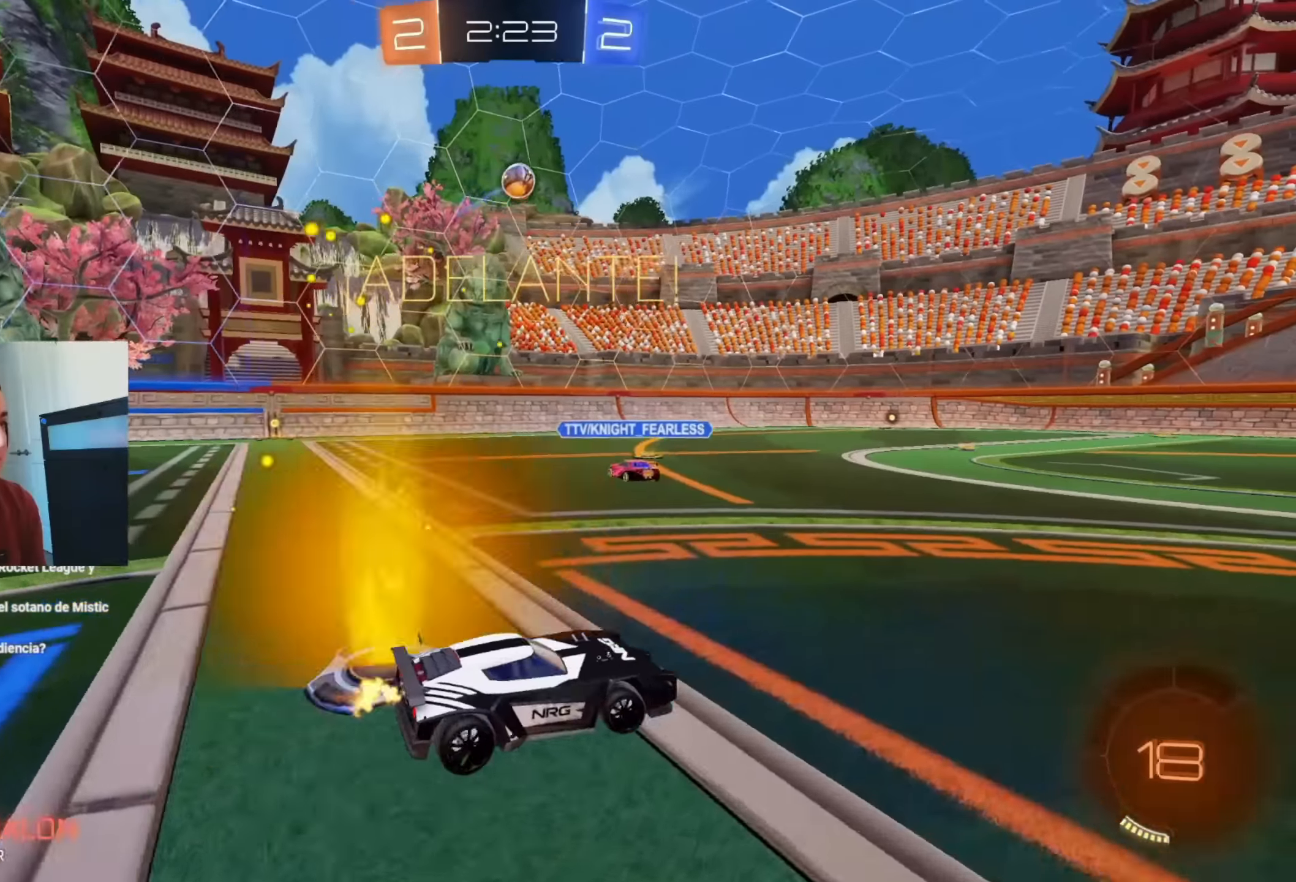
{"buttons": ["R2"], "left_stick": "center", "events": [[33, "left_stick", "center"], [317, "R2", "up"], [433, "R2", "down"]]}
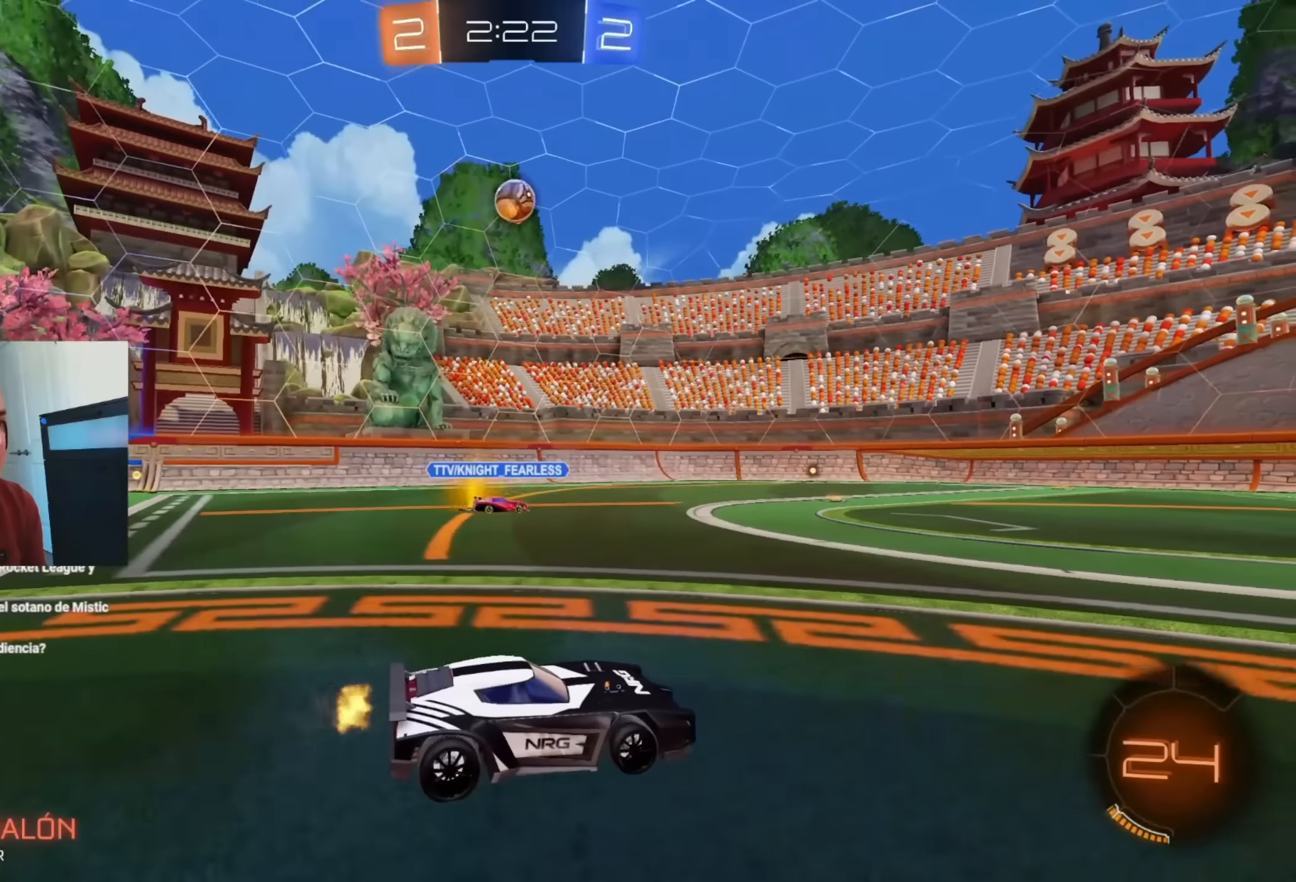
{"buttons": ["B", "R2"], "left_stick": "right", "events": [[117, "A", "down"], [117, "left_stick", "down-left"], [367, "left_stick", "down-right"], [433, "A", "up"], [450, "left_stick", "right"], [467, "B", "down"]]}
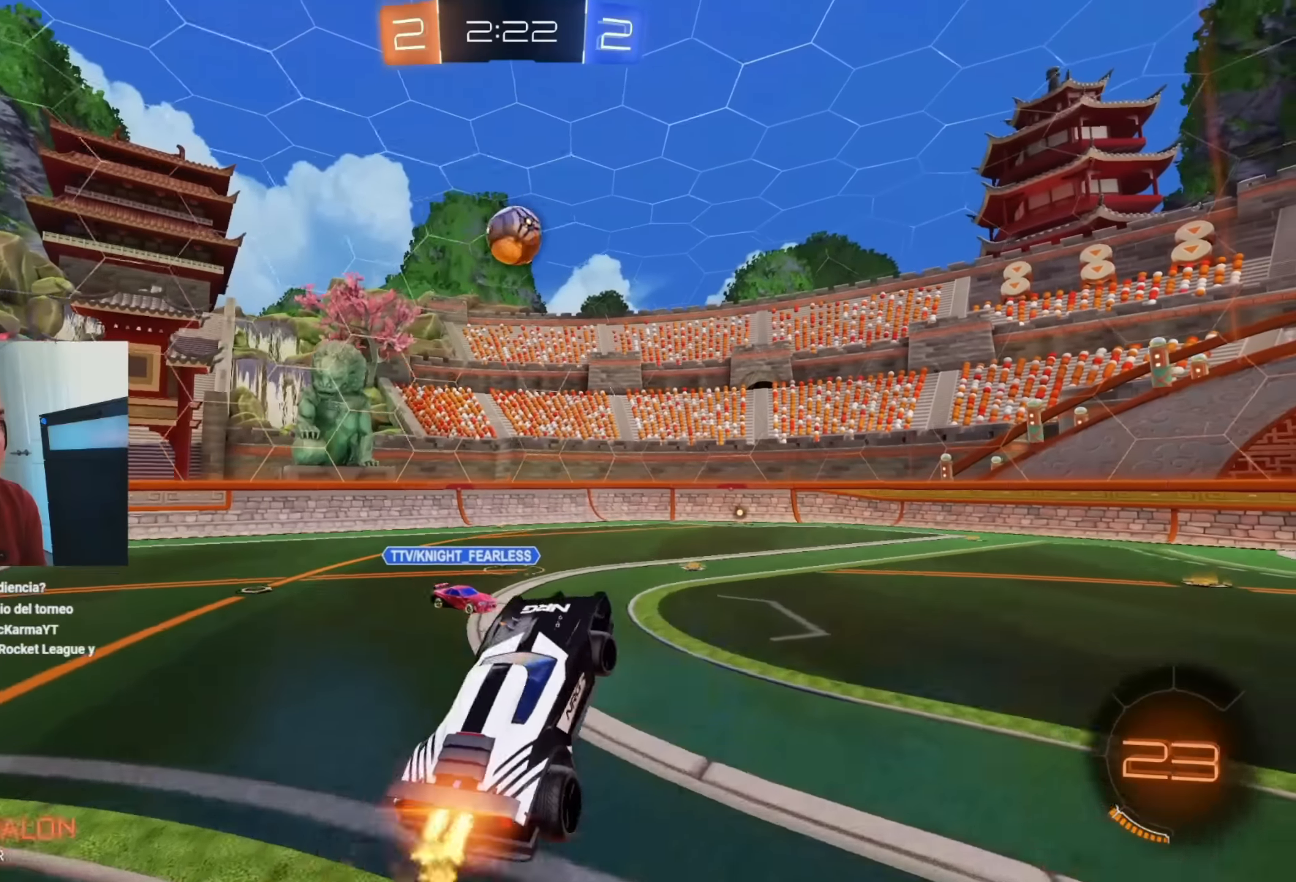
{"buttons": ["B", "R2"], "left_stick": "center", "events": [[100, "left_stick", "center"], [200, "left_stick", "up"], [383, "left_stick", "center"]]}
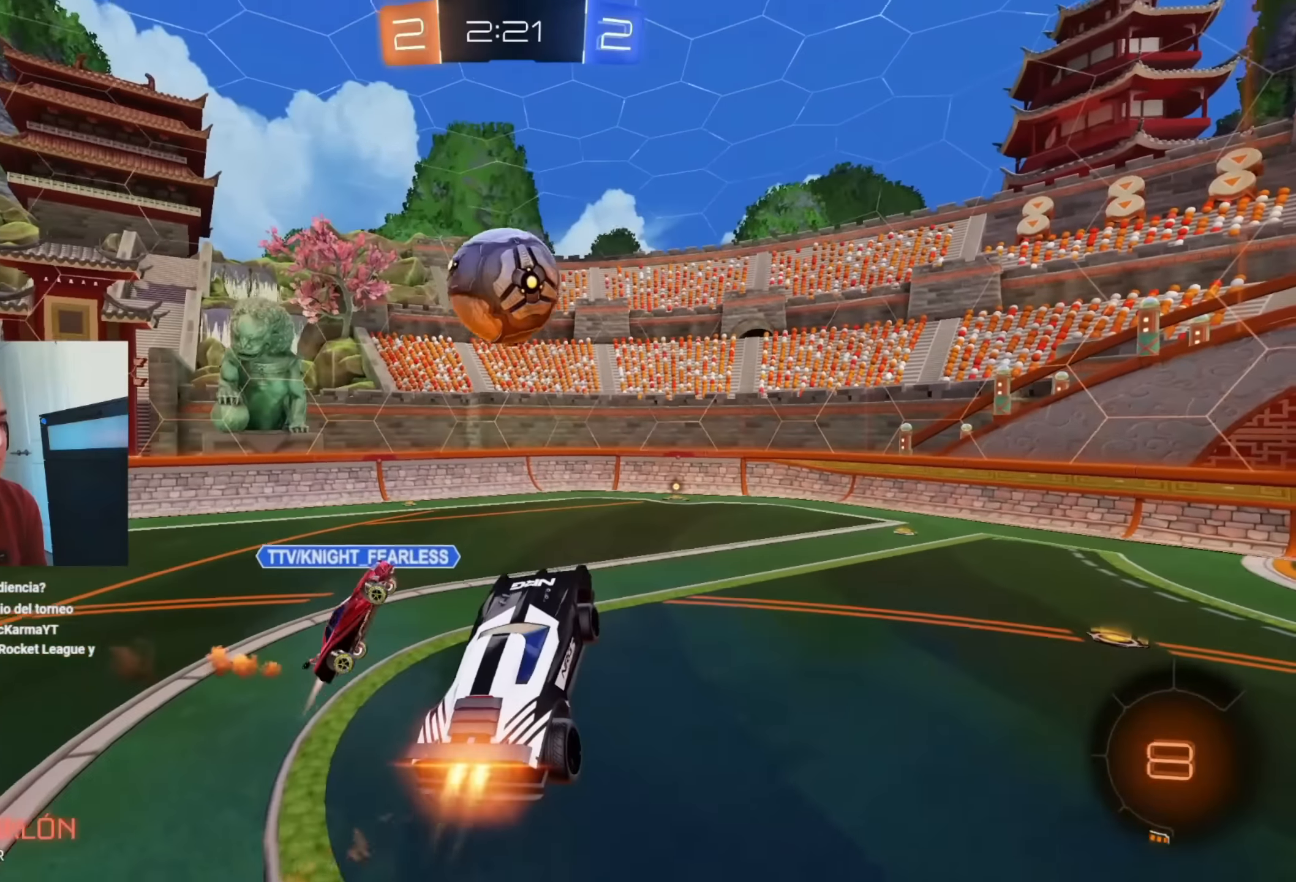
{"buttons": ["L1"], "left_stick": "down-left", "events": [[33, "left_stick", "up-left"], [117, "L1", "down"], [183, "A", "down"], [183, "L3", "down"], [233, "L3", "up"], [233, "left_stick", "down-left"], [383, "A", "up"], [400, "B", "up"], [417, "R2", "up"]]}
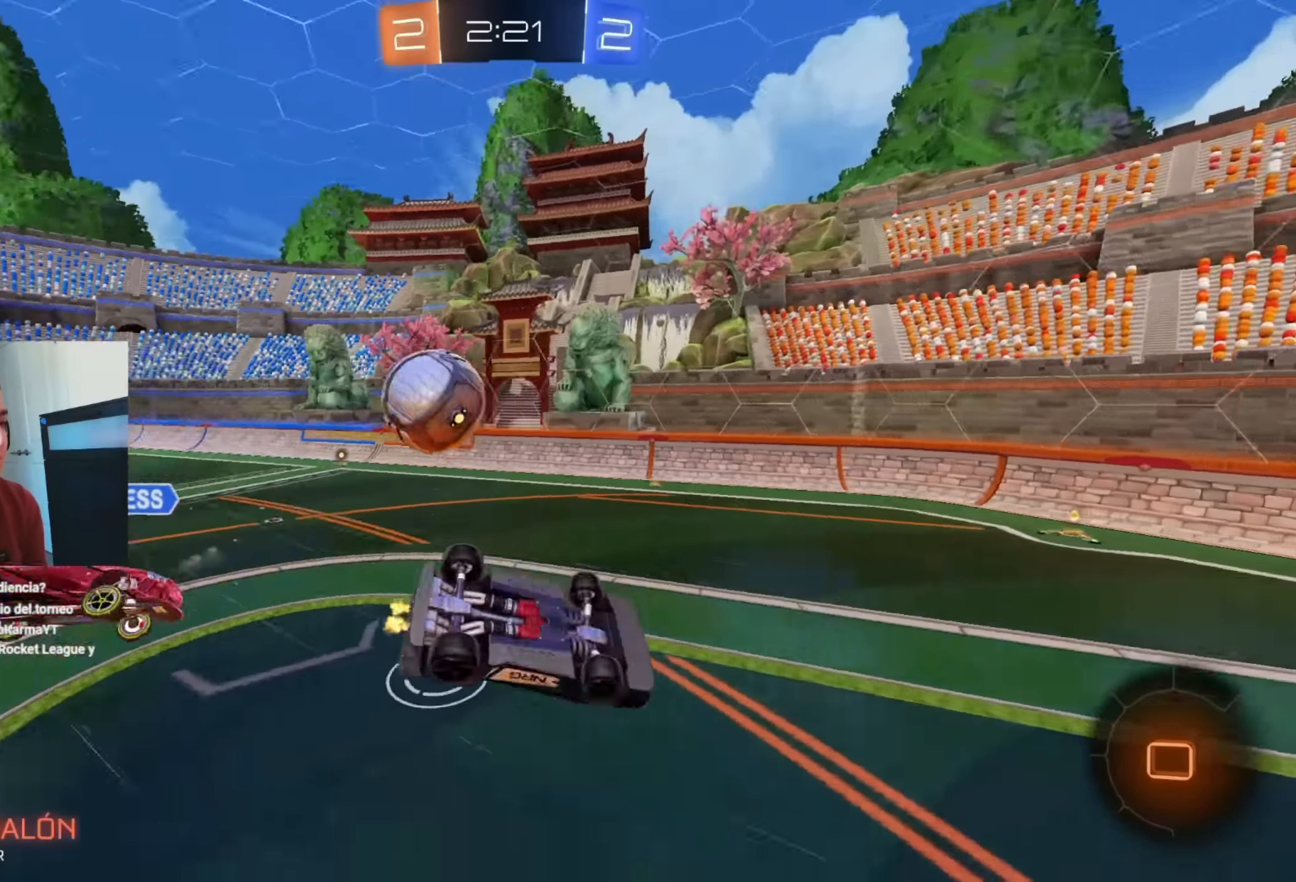
{"buttons": ["L1", "R2"], "left_stick": "down-left", "events": [[333, "R2", "down"]]}
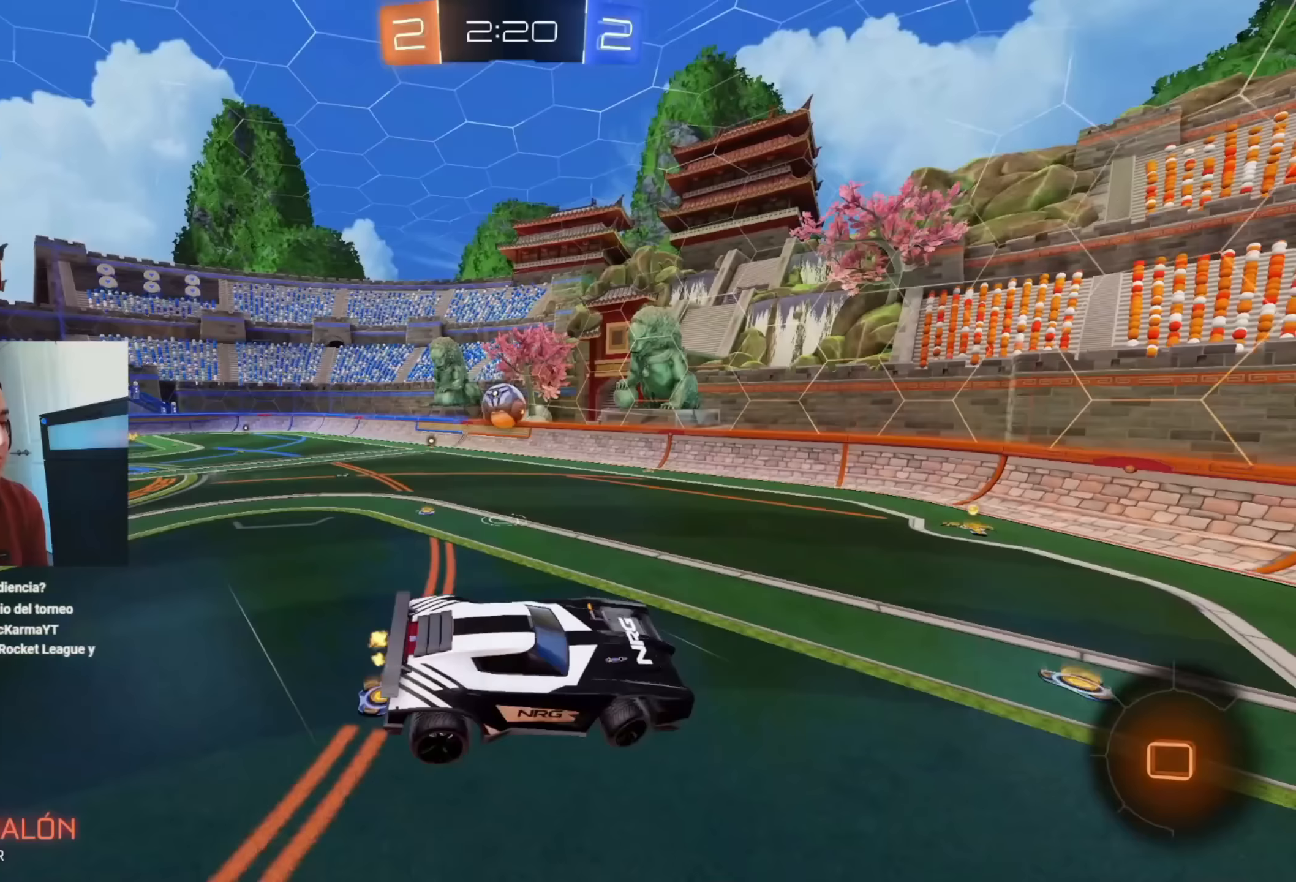
{"buttons": ["R2"], "left_stick": "left", "events": [[67, "L1", "up"], [233, "left_stick", "center"], [450, "left_stick", "left"]]}
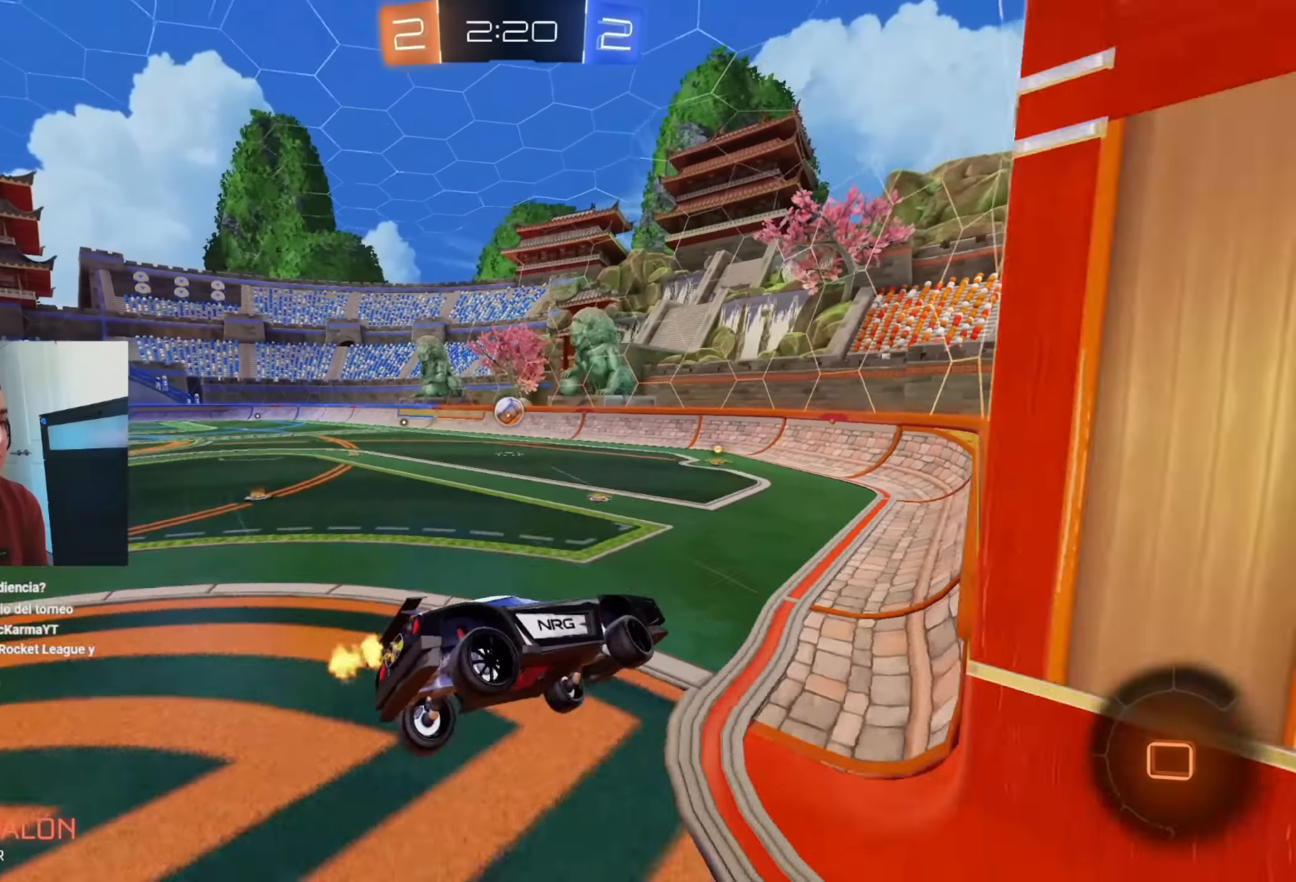
{"buttons": ["R2"], "left_stick": "center", "events": [[500, "left_stick", "center"]]}
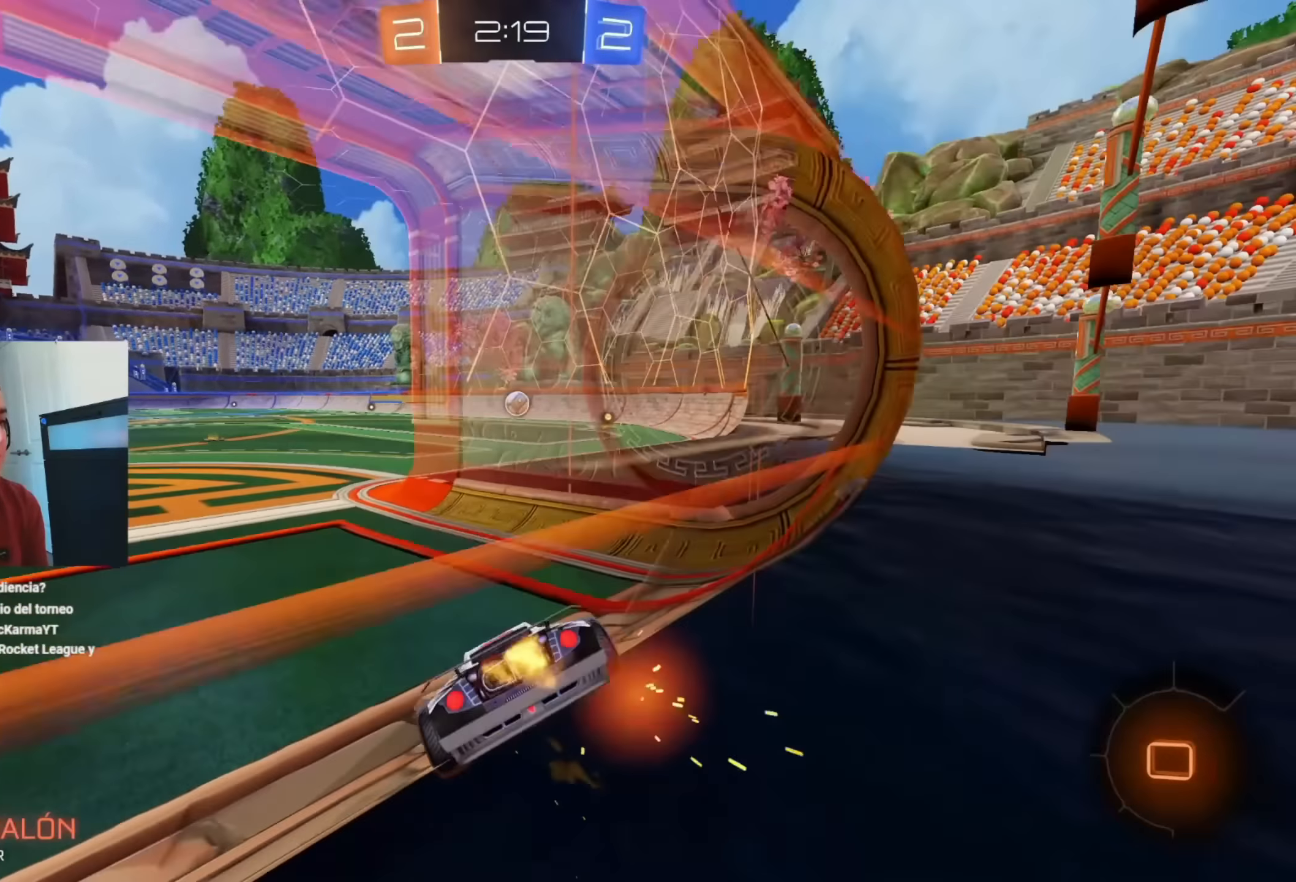
{"buttons": ["R2"], "left_stick": "left", "events": [[400, "left_stick", "left"]]}
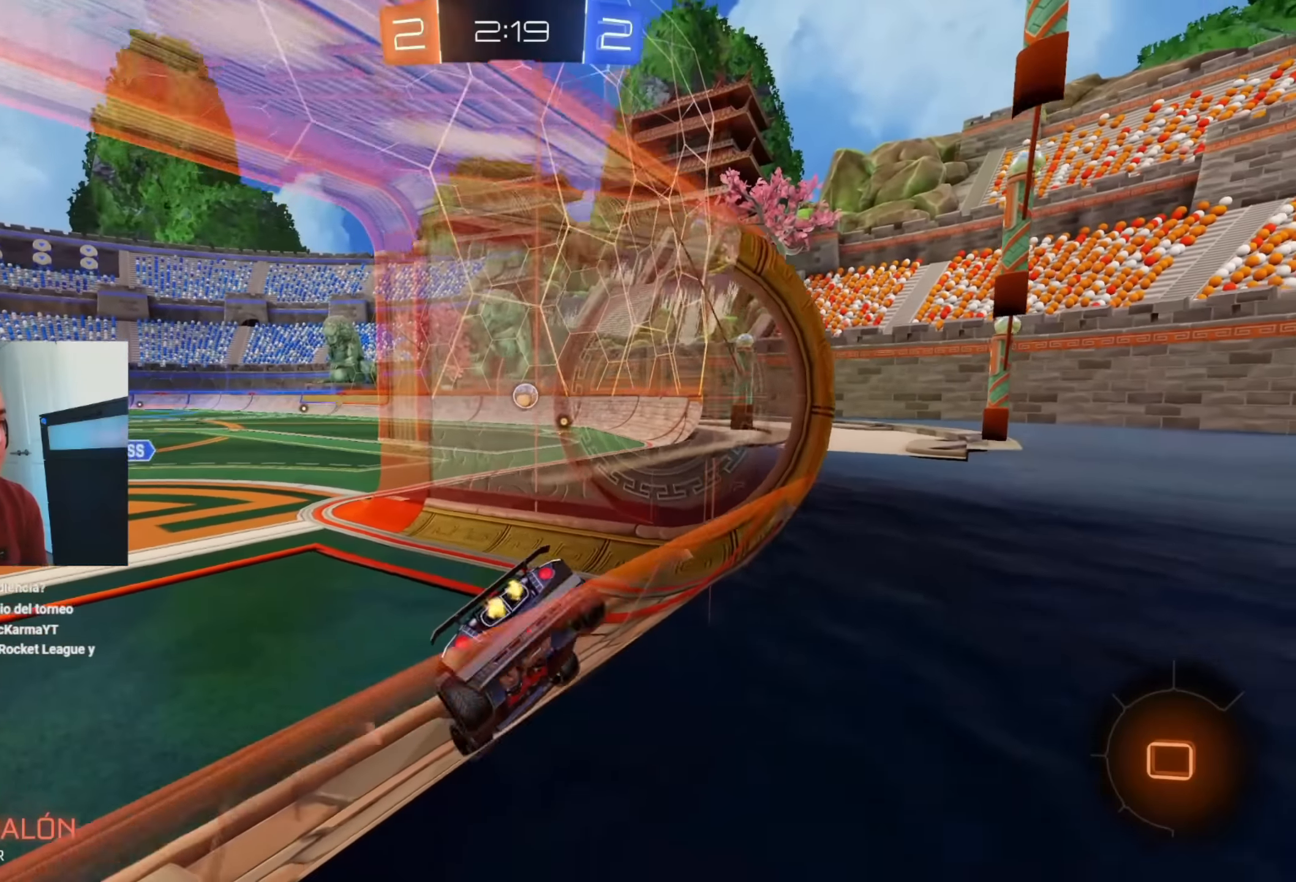
{"buttons": ["R2"], "left_stick": "center", "events": [[167, "left_stick", "center"]]}
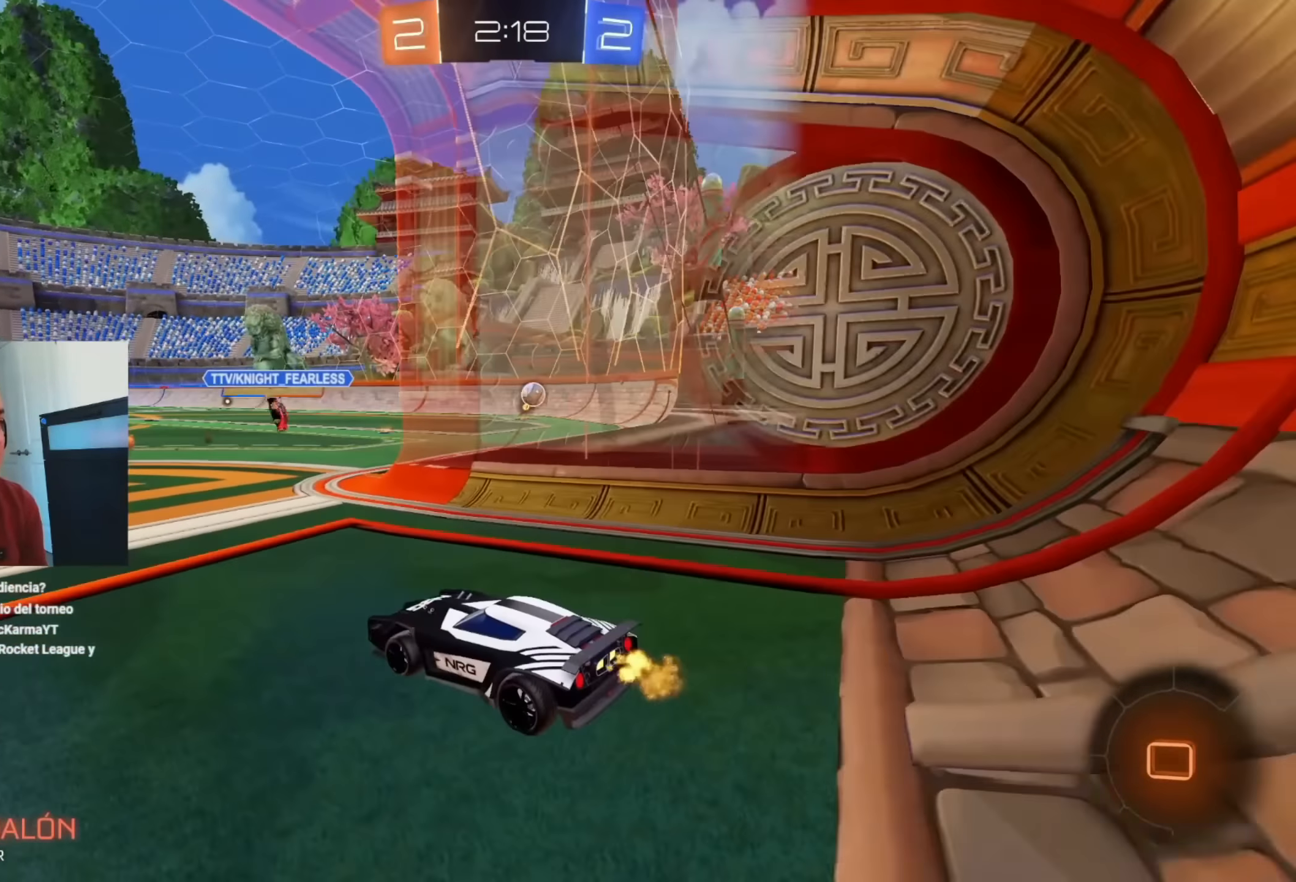
{"buttons": ["L1", "R2"], "left_stick": "down", "events": [[83, "left_stick", "right"], [233, "A", "down"], [283, "A", "up"], [283, "L1", "down"], [283, "left_stick", "up-right"], [333, "A", "down"], [417, "left_stick", "down"], [483, "A", "up"]]}
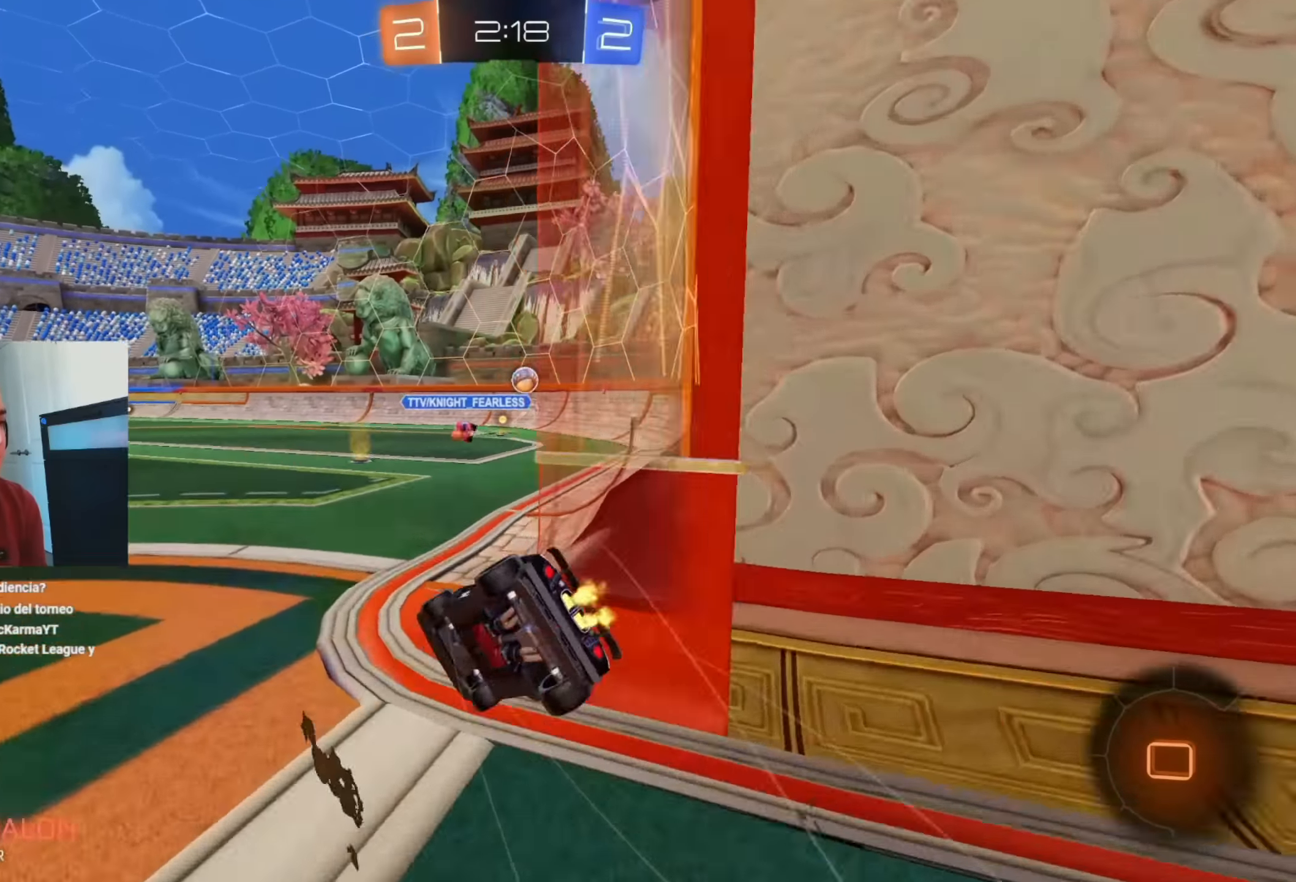
{"buttons": ["L1"], "left_stick": "right", "events": [[150, "left_stick", "down-right"], [333, "R2", "up"], [383, "left_stick", "right"]]}
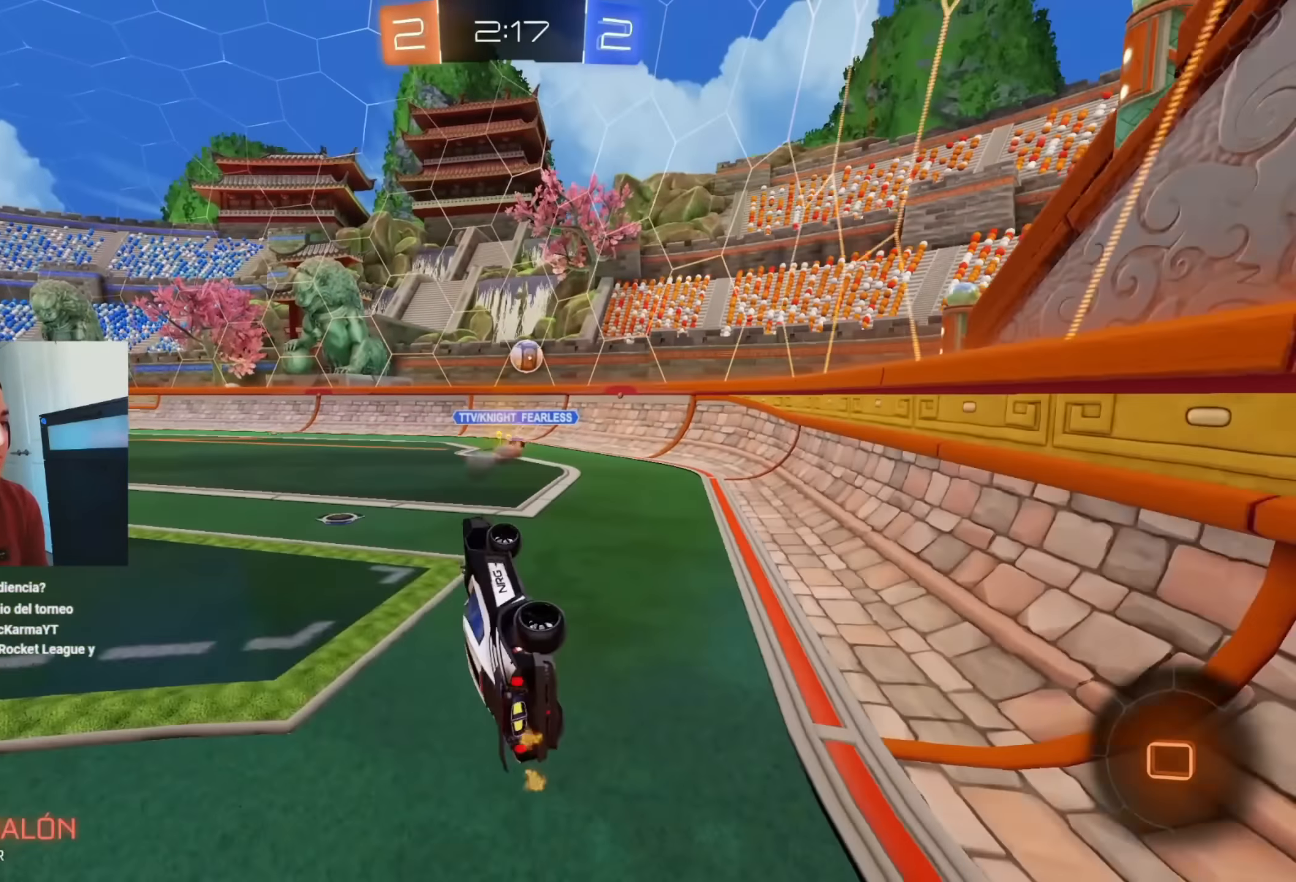
{"buttons": ["R2"], "left_stick": "right", "events": [[17, "R2", "down"], [33, "left_stick", "down-right"], [183, "L1", "up"], [183, "left_stick", "center"], [350, "left_stick", "right"]]}
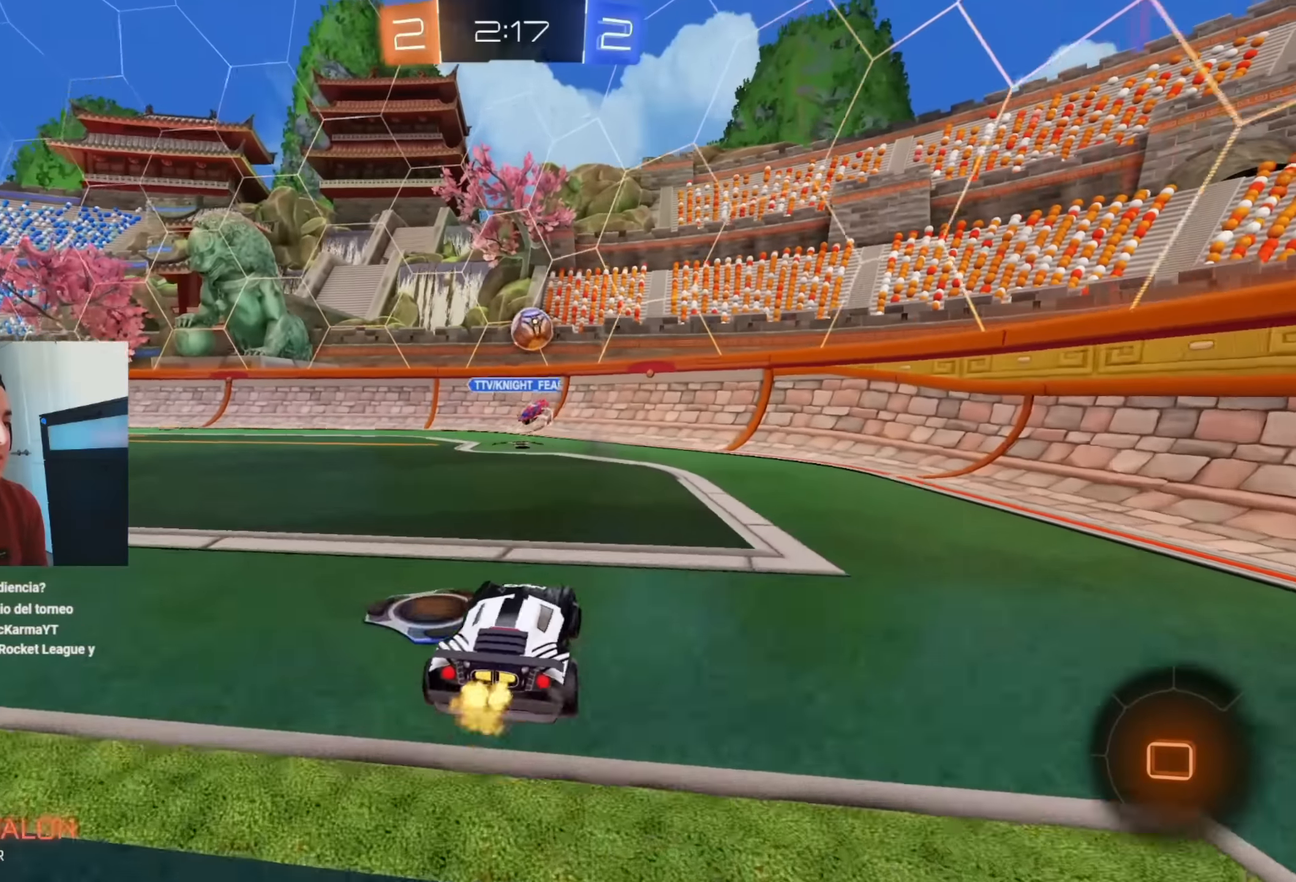
{"buttons": ["R2"], "left_stick": "right", "events": [[183, "L1", "down"], [267, "L1", "up"]]}
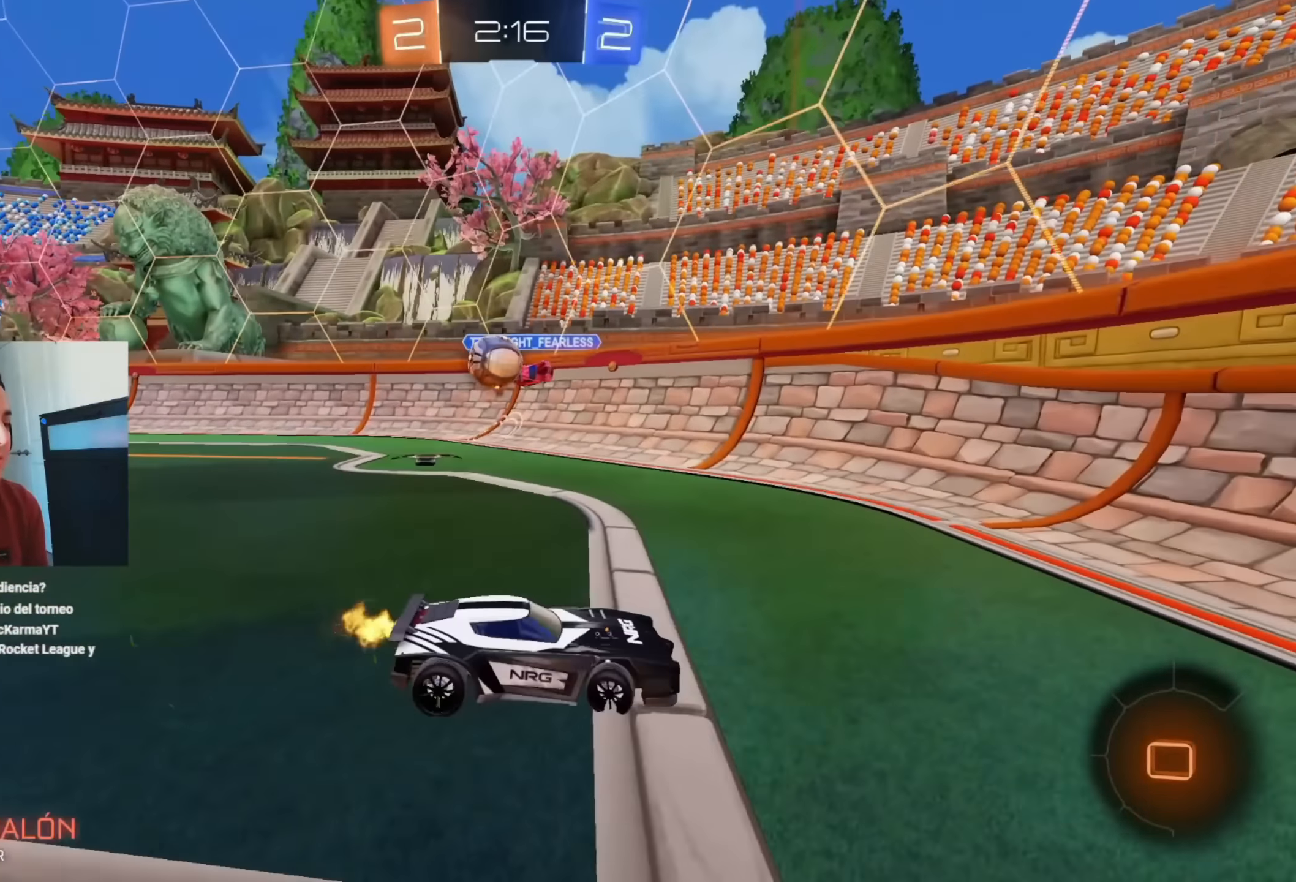
{"buttons": ["R2"], "left_stick": "right", "events": [[133, "L1", "down"], [333, "L1", "up"]]}
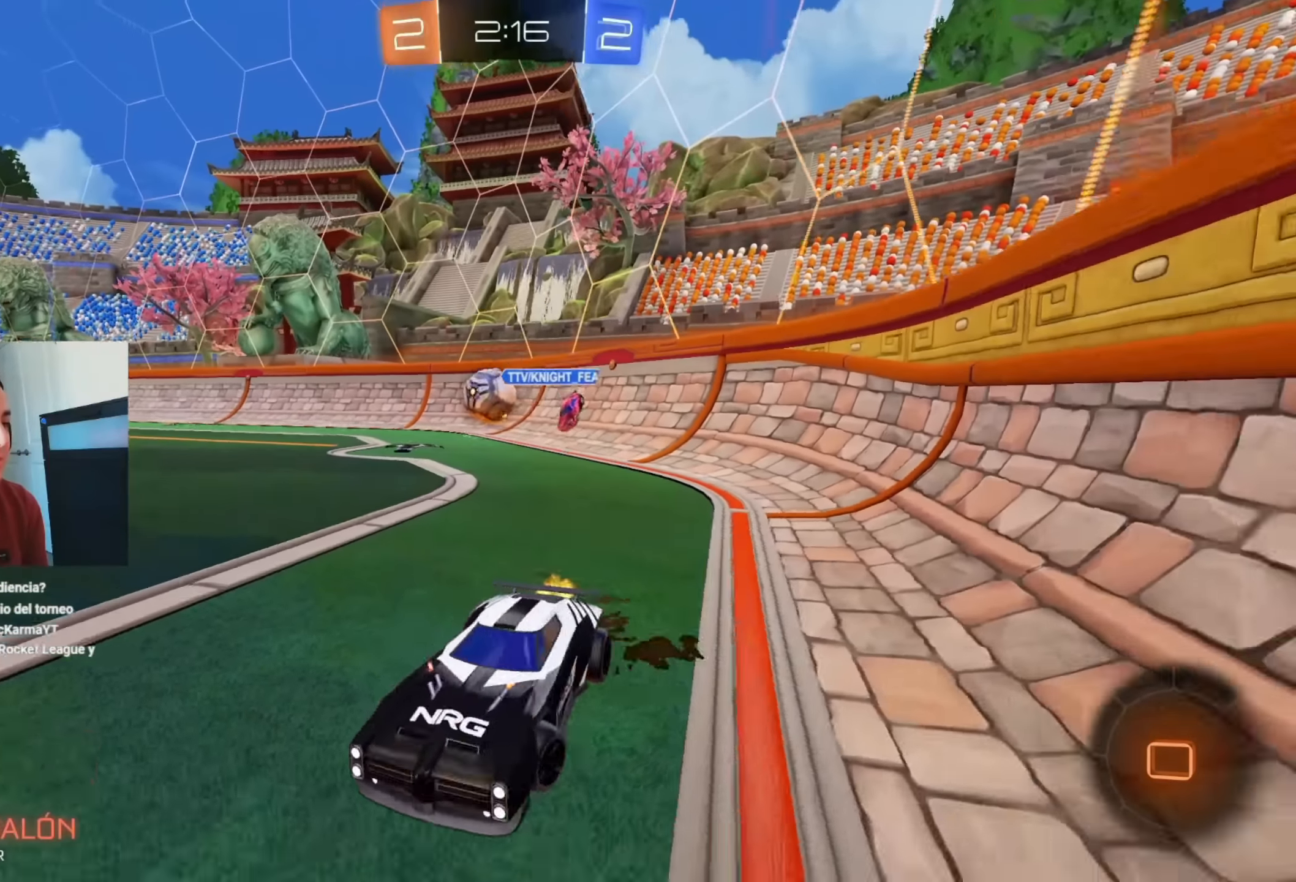
{"buttons": ["R2"], "left_stick": "right", "events": []}
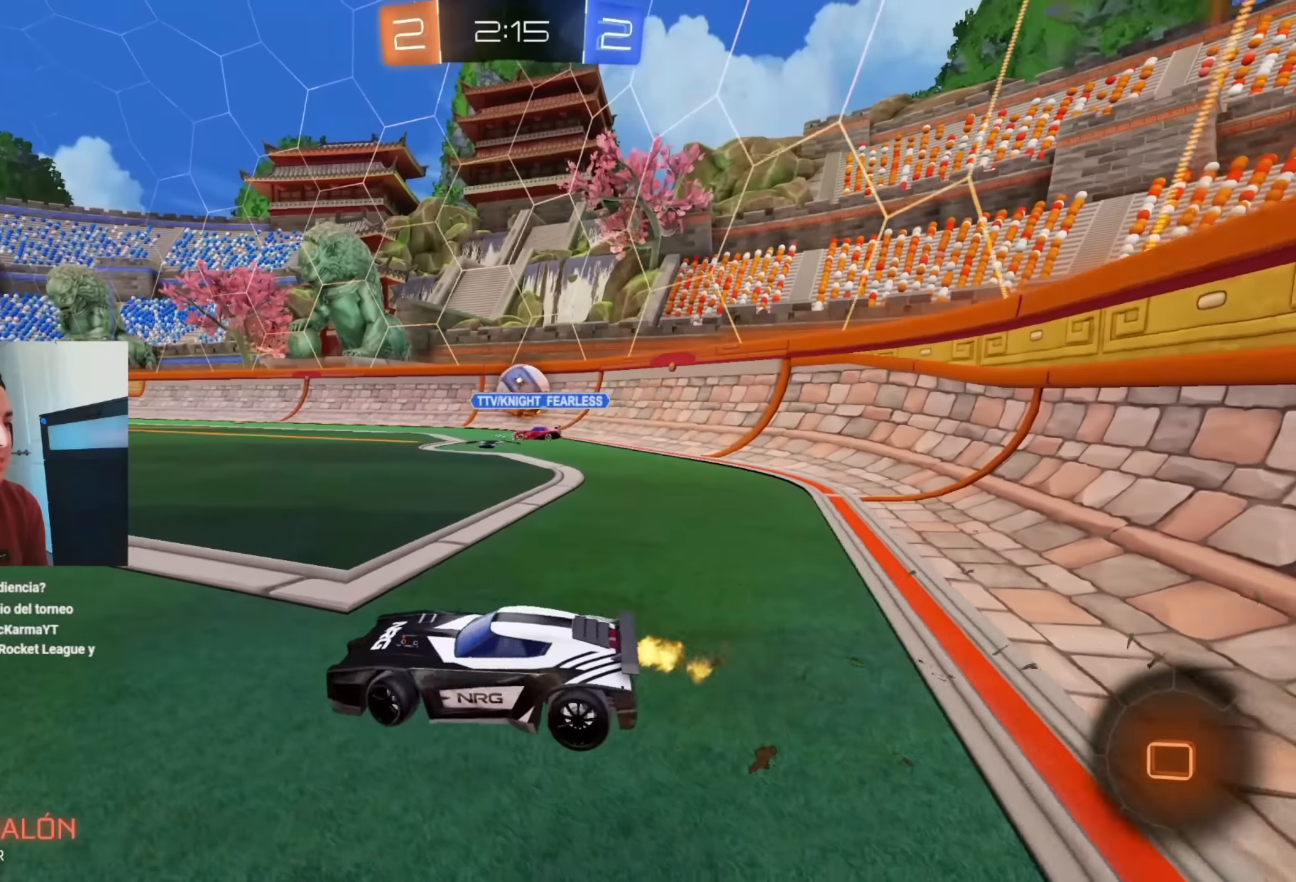
{"buttons": ["R2"], "left_stick": "right", "events": []}
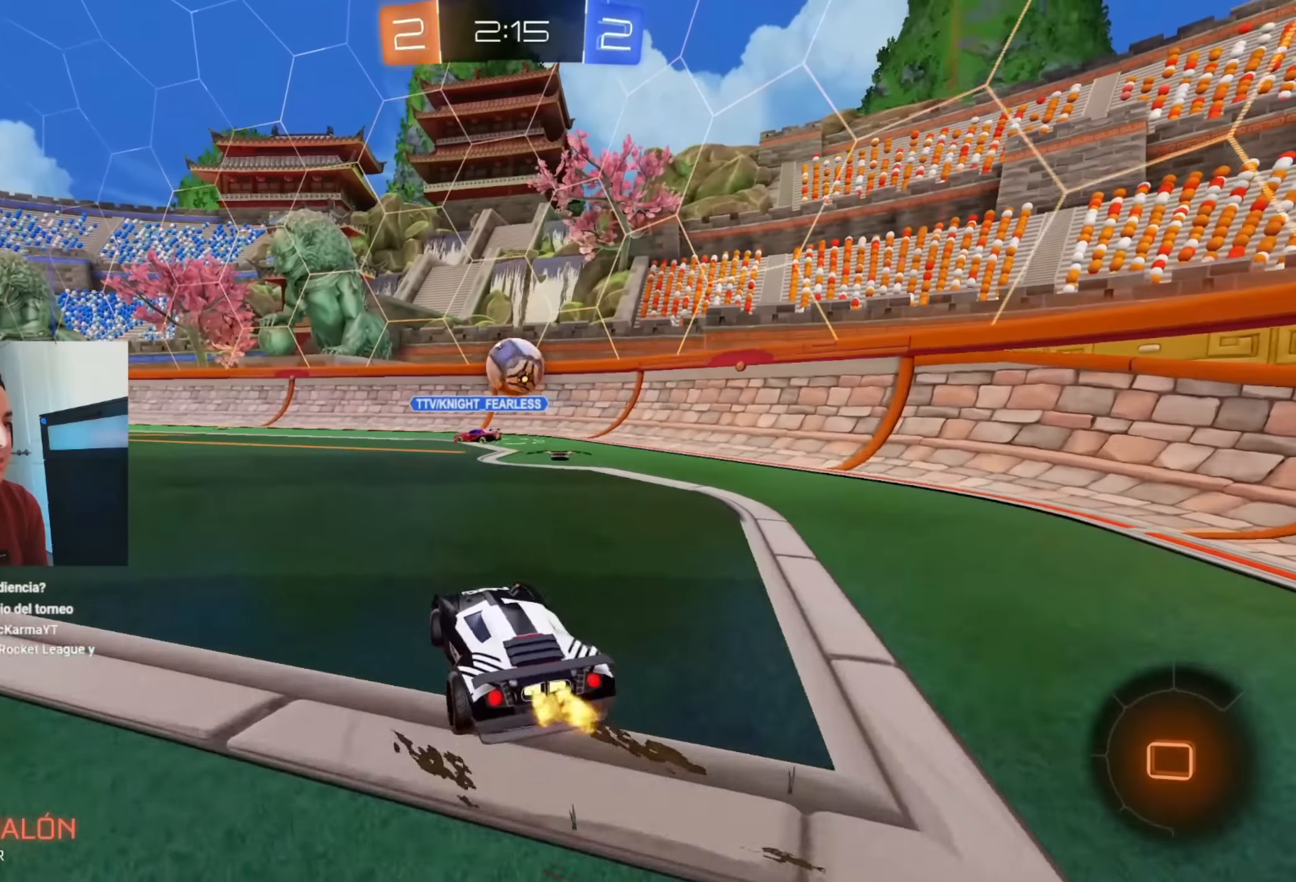
{"buttons": ["R2"], "left_stick": "right", "events": [[300, "left_stick", "center"], [417, "left_stick", "right"]]}
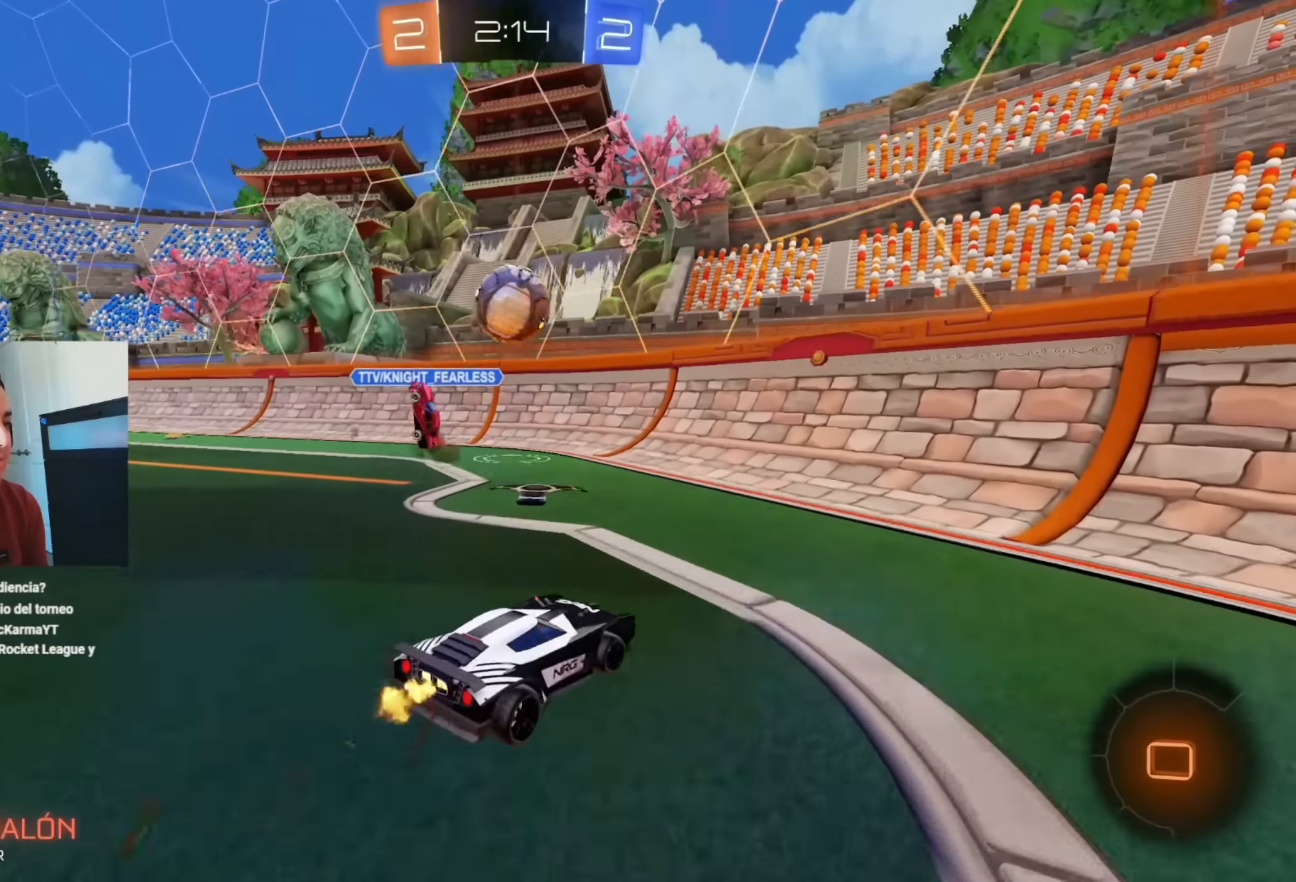
{"buttons": ["L1", "R2"], "left_stick": "right", "events": [[467, "L1", "down"]]}
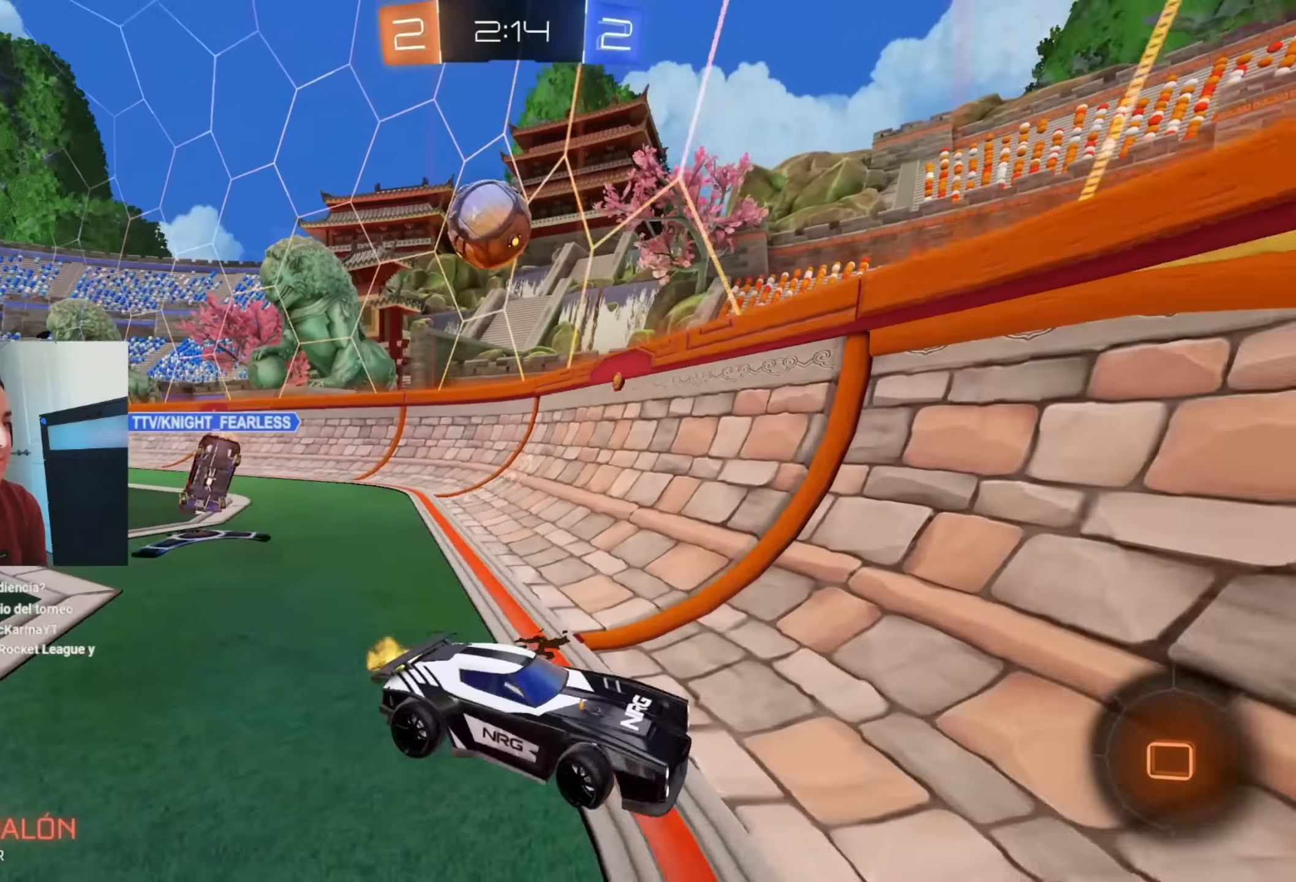
{"buttons": ["R2"], "left_stick": "right", "events": [[350, "L1", "up"]]}
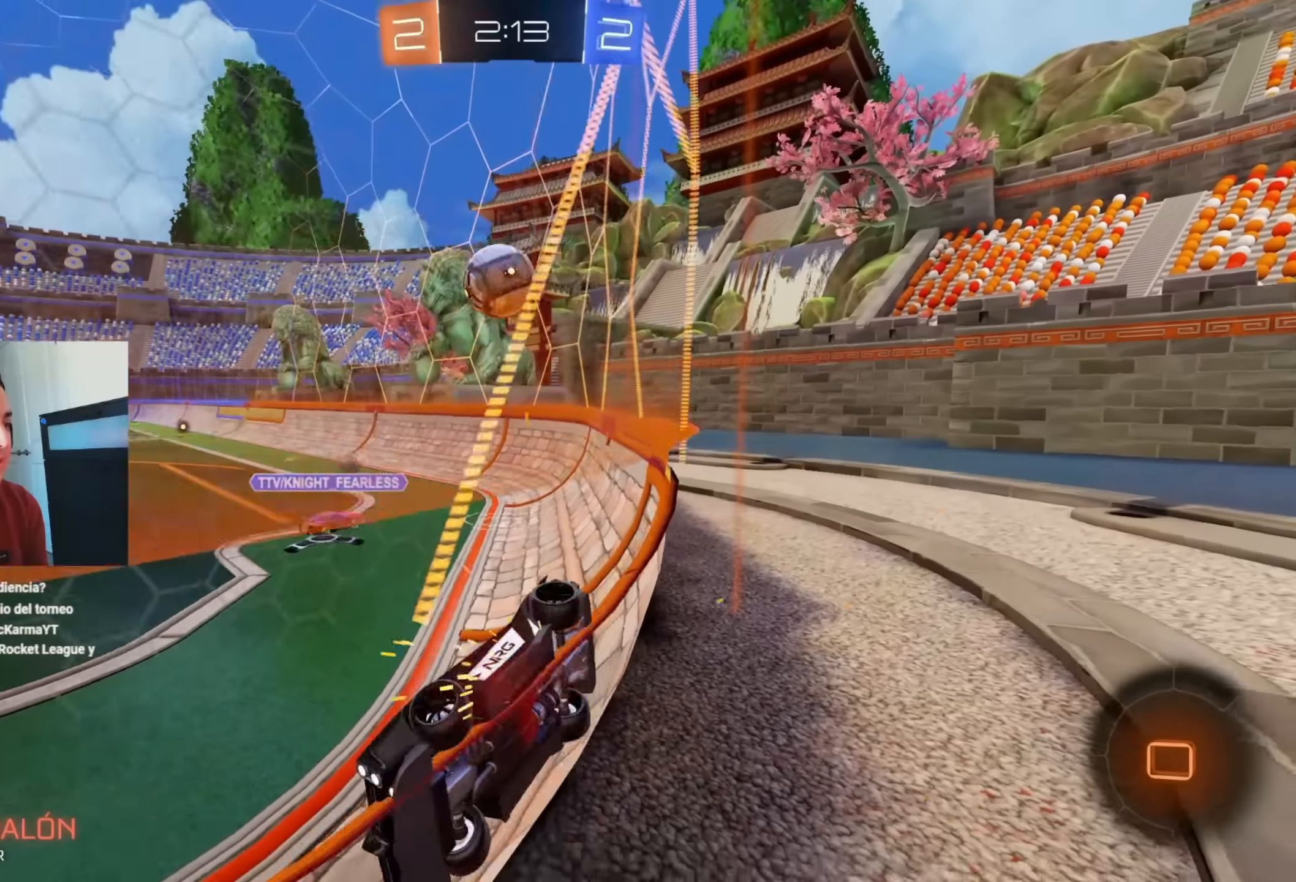
{"buttons": ["L2", "R2"], "left_stick": "right", "events": [[400, "L2", "down"]]}
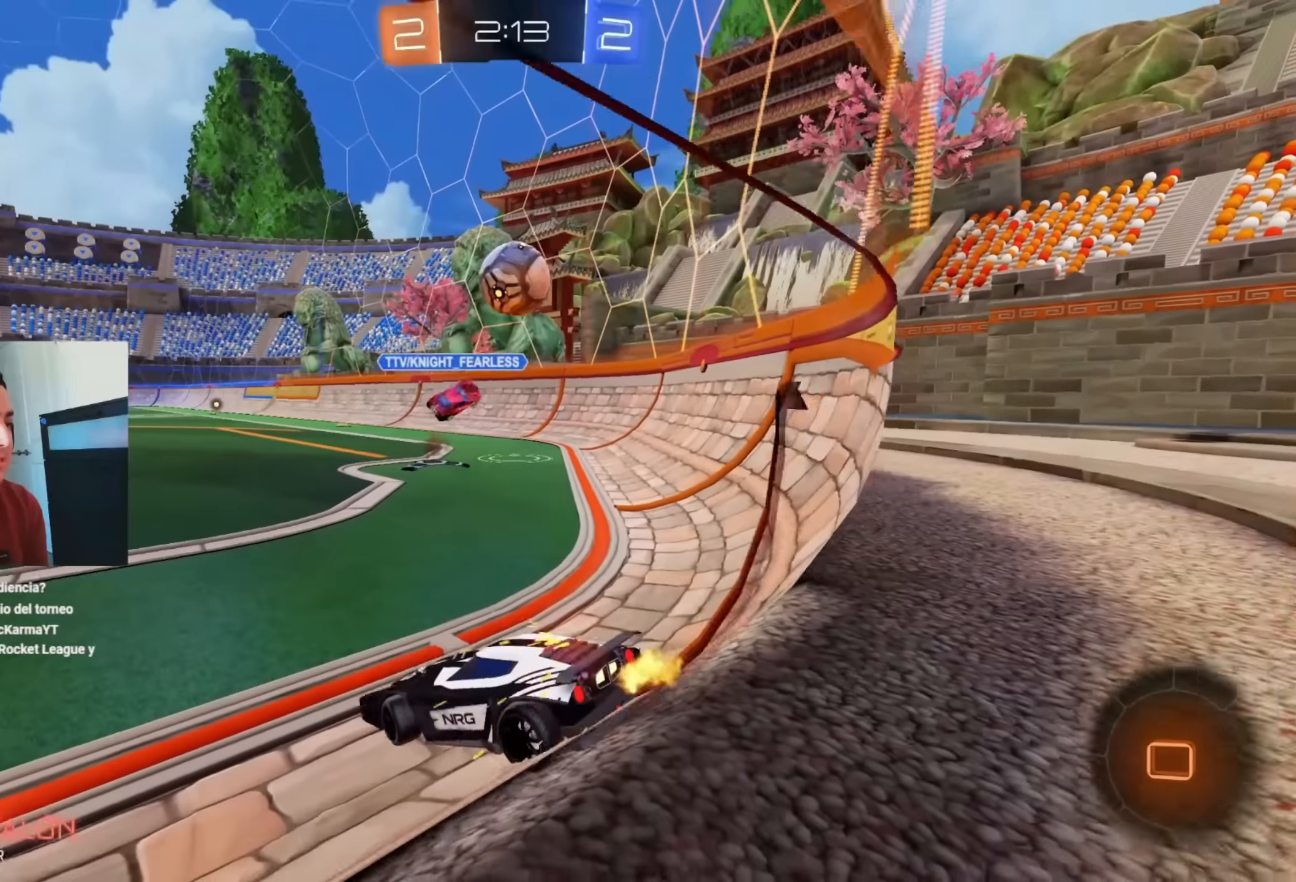
{"buttons": ["R2"], "left_stick": "center", "events": [[33, "R2", "up"], [216, "left_stick", "center"], [450, "L2", "up"], [466, "R2", "down"]]}
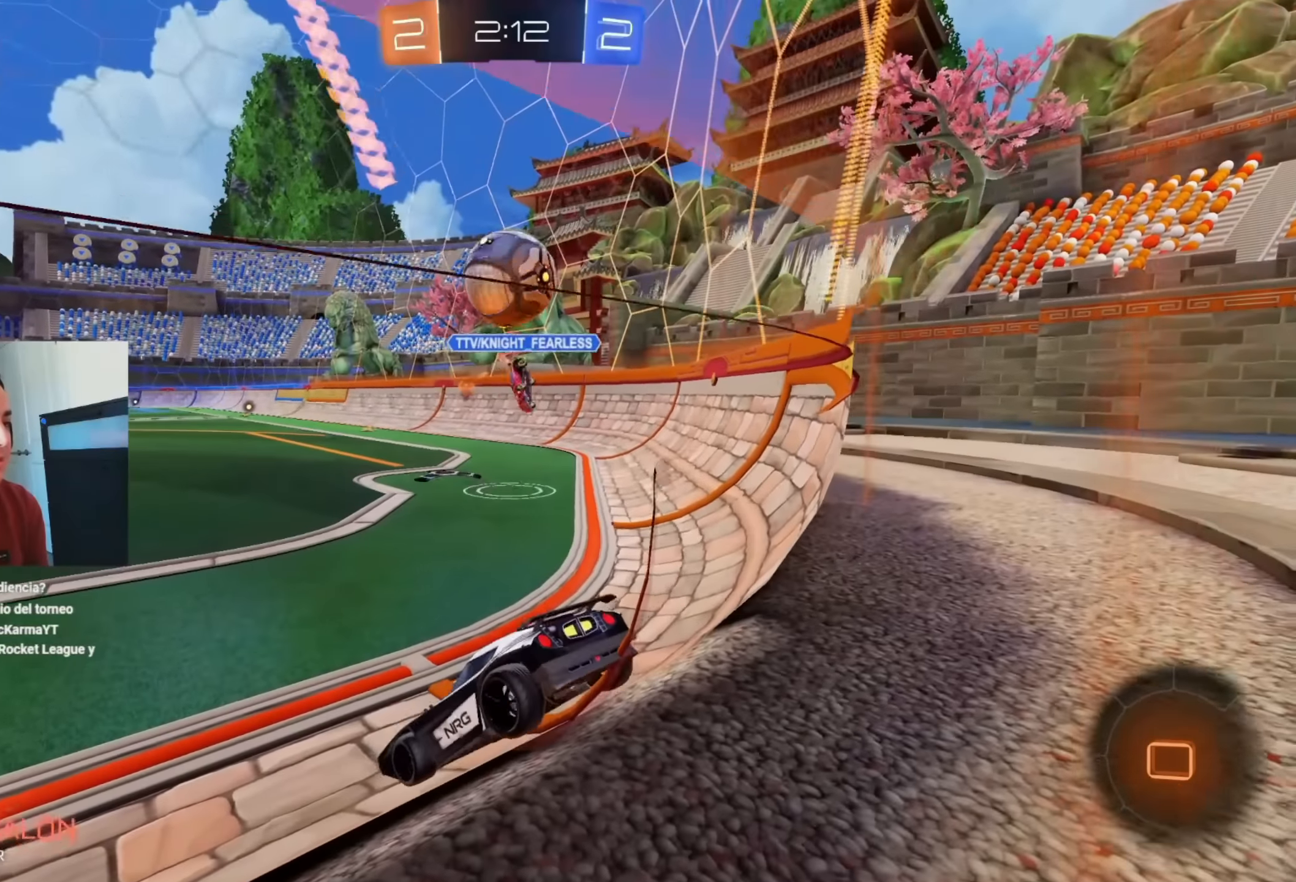
{"buttons": ["L2"], "left_stick": "center", "events": [[16, "L2", "down"], [33, "R2", "up"]]}
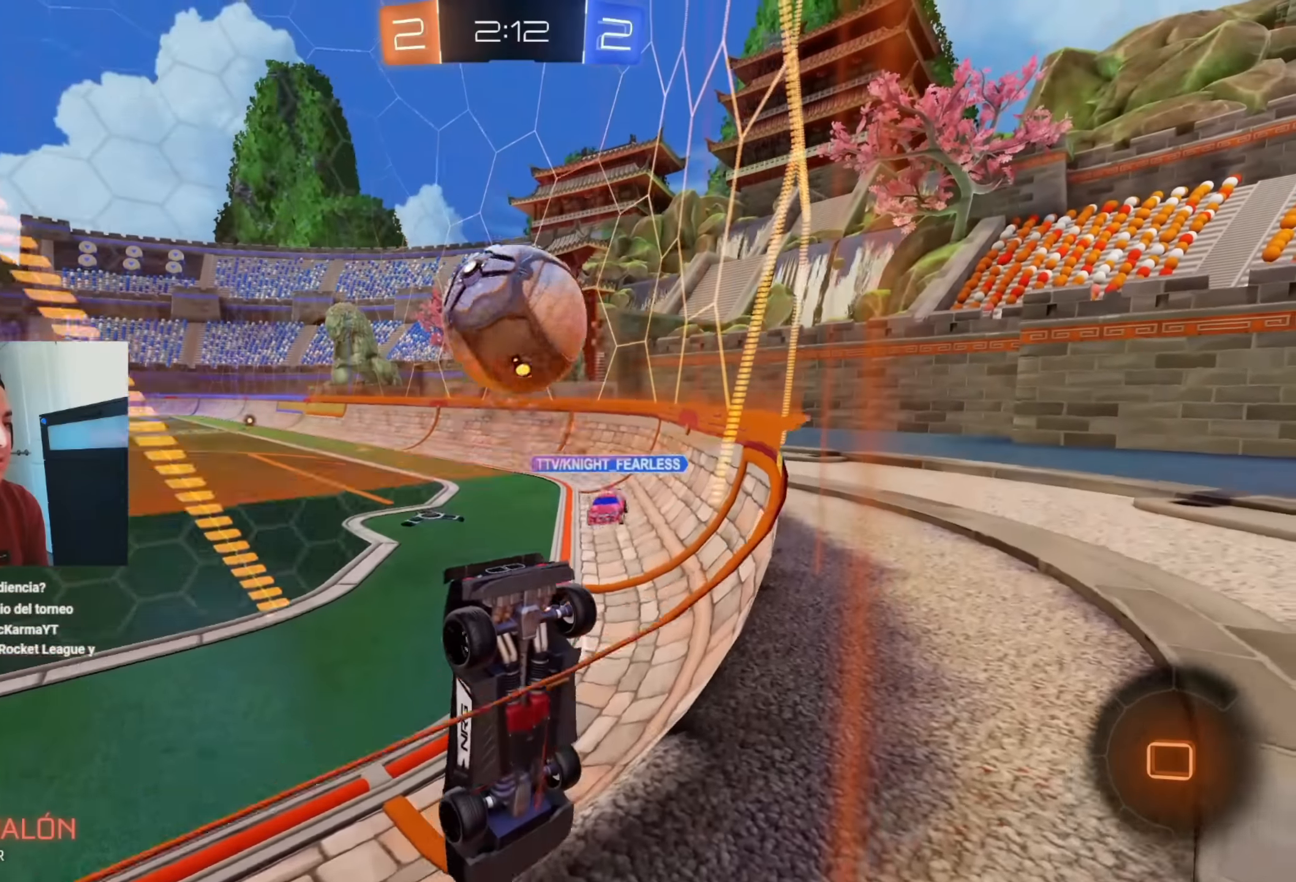
{"buttons": ["L2"], "left_stick": "center", "events": [[66, "R2", "down"], [116, "L2", "up"], [400, "L2", "down"], [400, "R2", "up"]]}
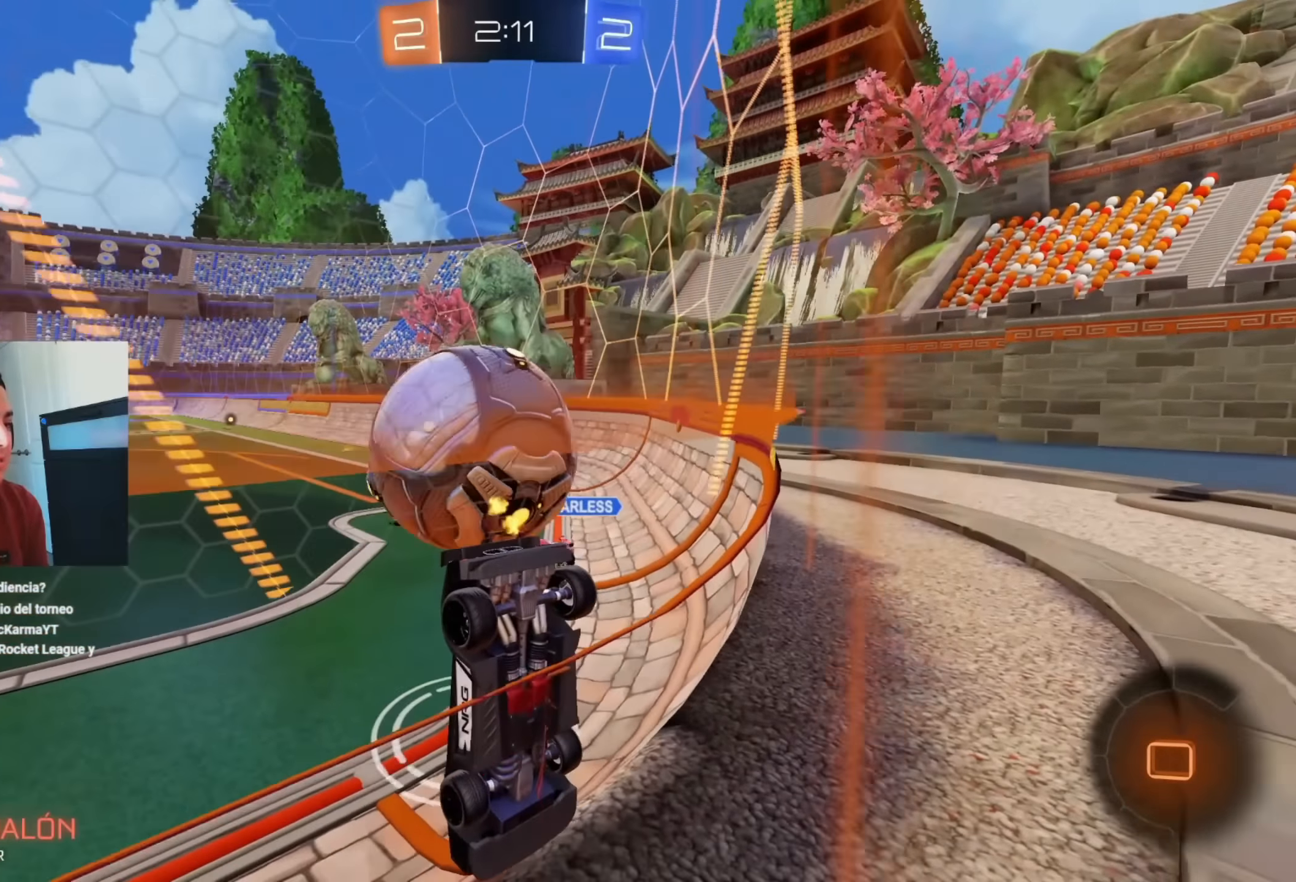
{"buttons": ["R2"], "left_stick": "up-left", "events": [[50, "R2", "down"], [66, "L2", "up"], [283, "left_stick", "up-left"]]}
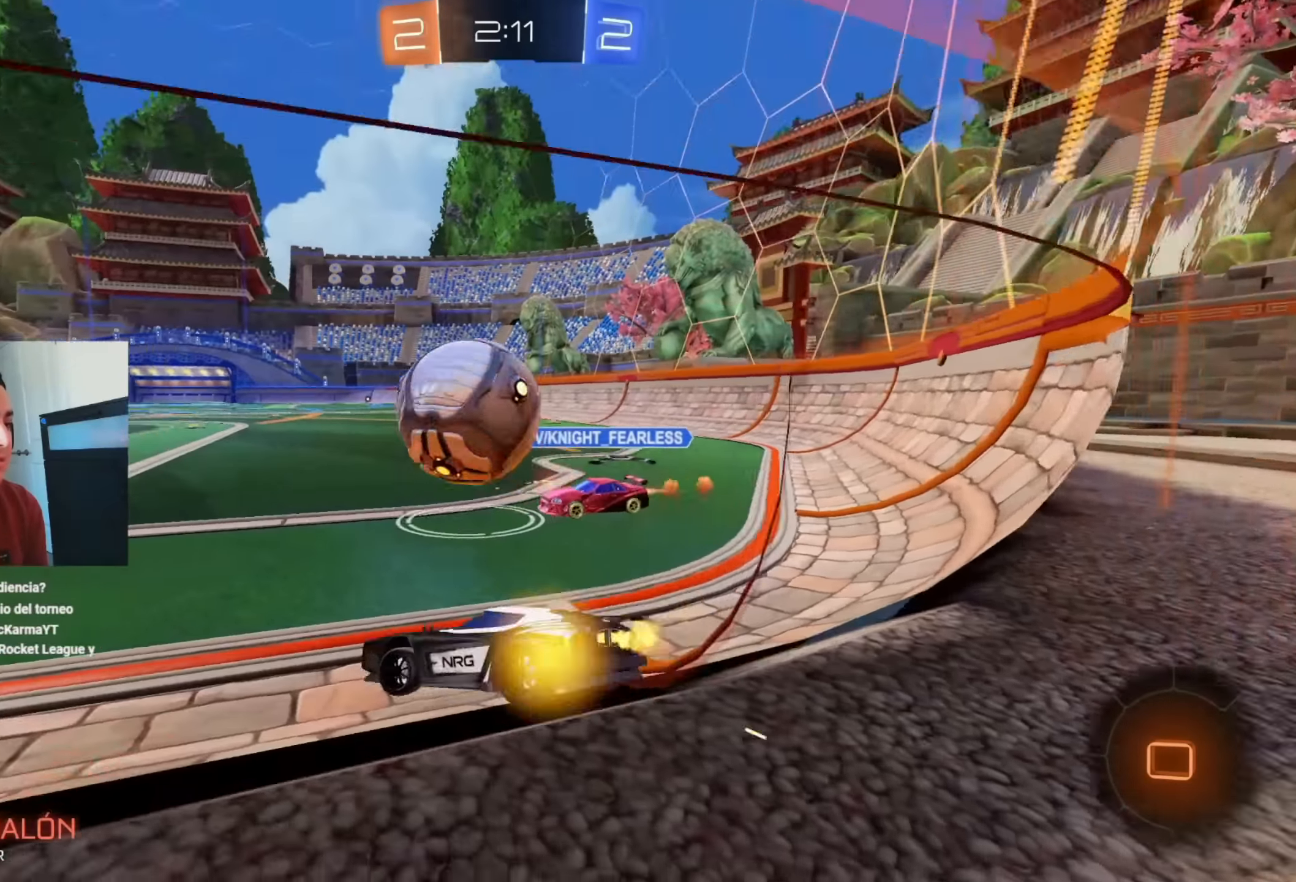
{"buttons": ["A", "L1", "R2"], "left_stick": "up-right", "events": [[433, "A", "down"], [450, "L1", "down"], [450, "left_stick", "up-right"], [466, "A", "up"], [500, "A", "down"]]}
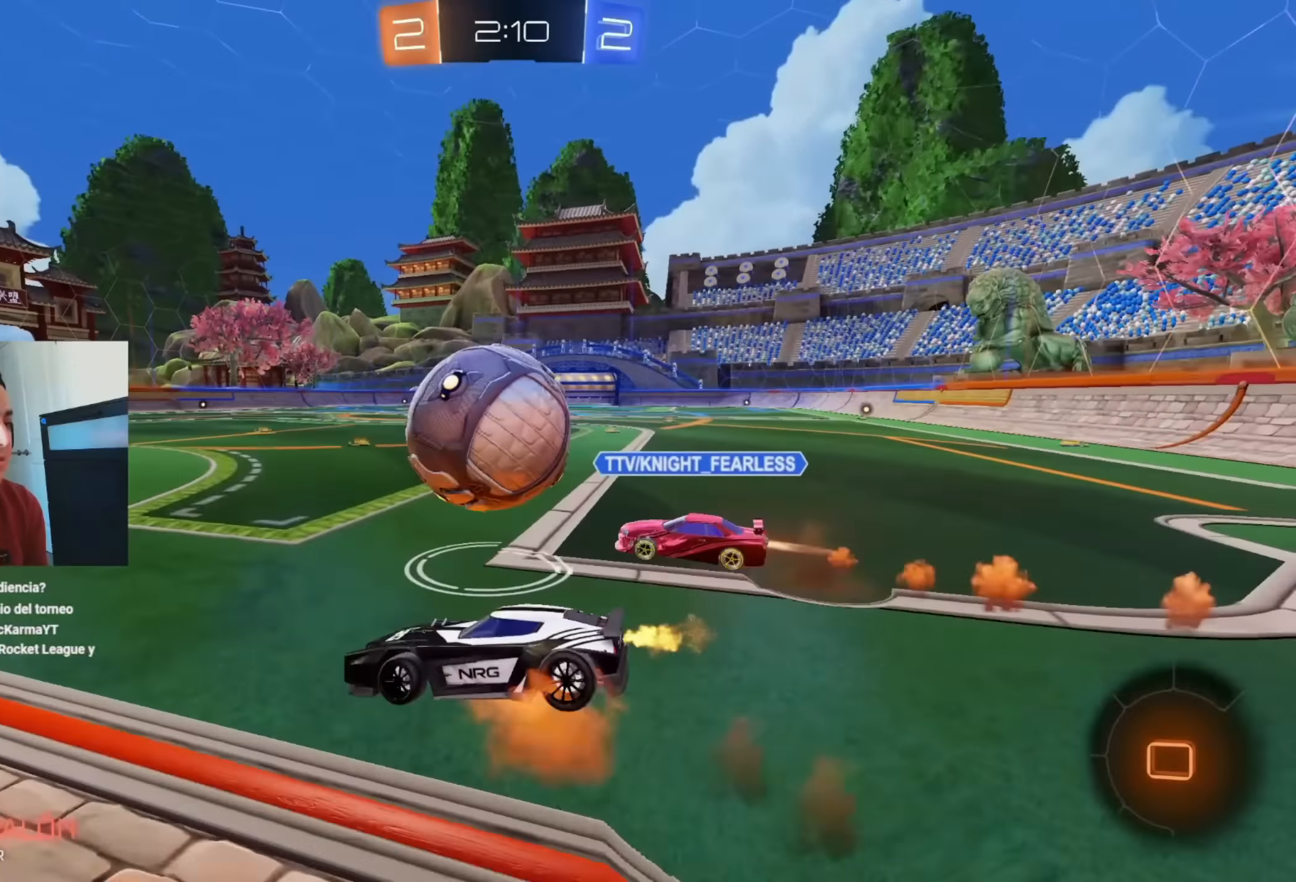
{"buttons": ["L1", "R2"], "left_stick": "down-right", "events": [[50, "left_stick", "down"], [166, "A", "up"], [283, "left_stick", "down-right"]]}
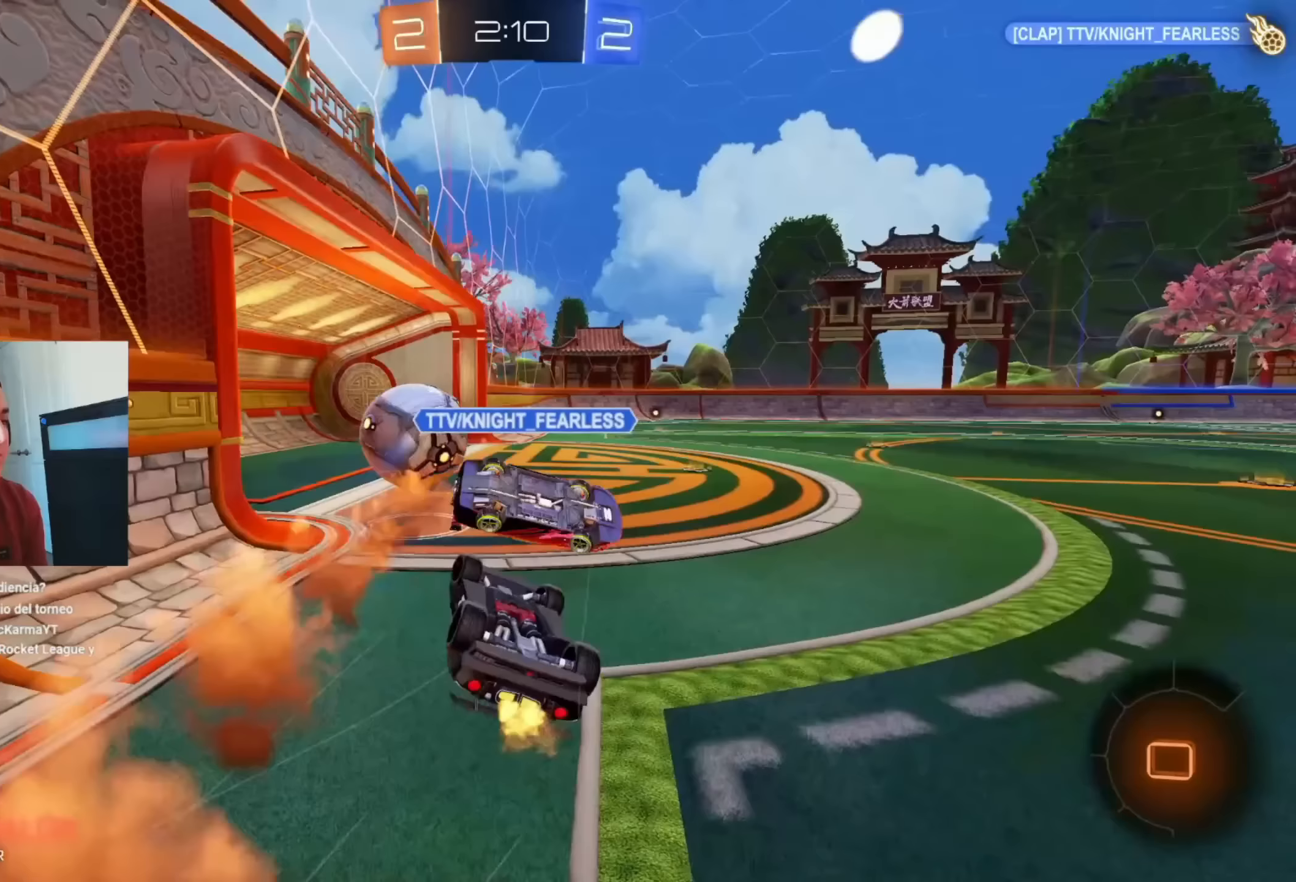
{"buttons": ["R2"], "left_stick": "up-right", "events": [[133, "R2", "up"], [317, "R2", "down"], [383, "left_stick", "up-right"], [433, "L1", "up"]]}